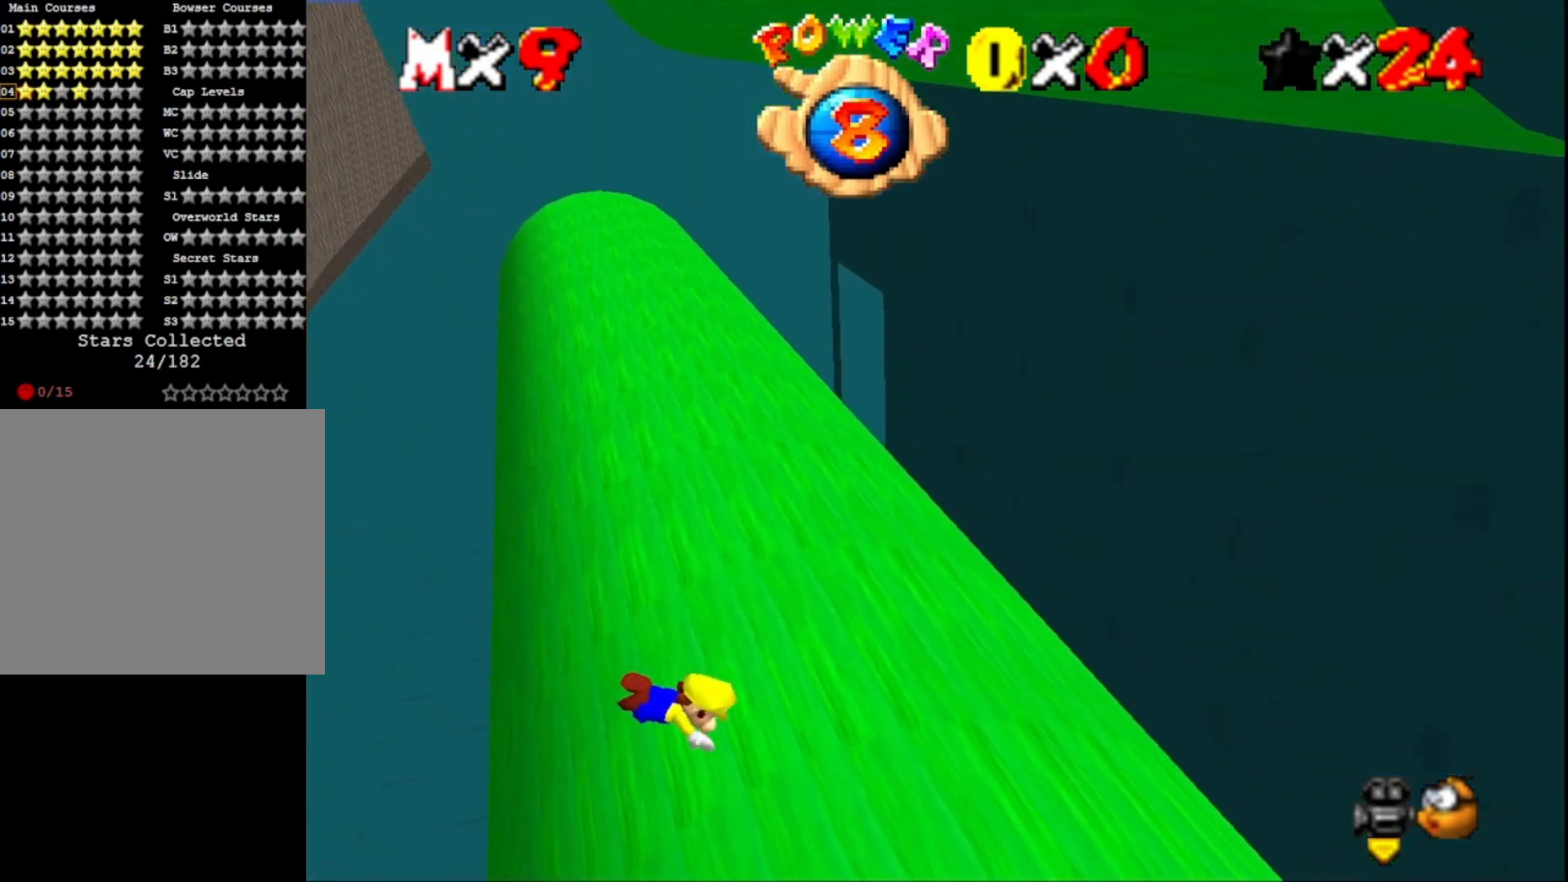
Gameplay with a controller (PlayStation layout); each line is a JSON object with the inputs held at the frame after it. "events" lists button and stick changes between this image and that frame as [ms after this image, input, new state], when the widget could be followed in between.
{"buttons": [], "left_stick": "center", "right_stick": "center", "events": [[133, "CROSS", "up"], [333, "right_stick", "right"], [500, "right_stick", "center"]]}
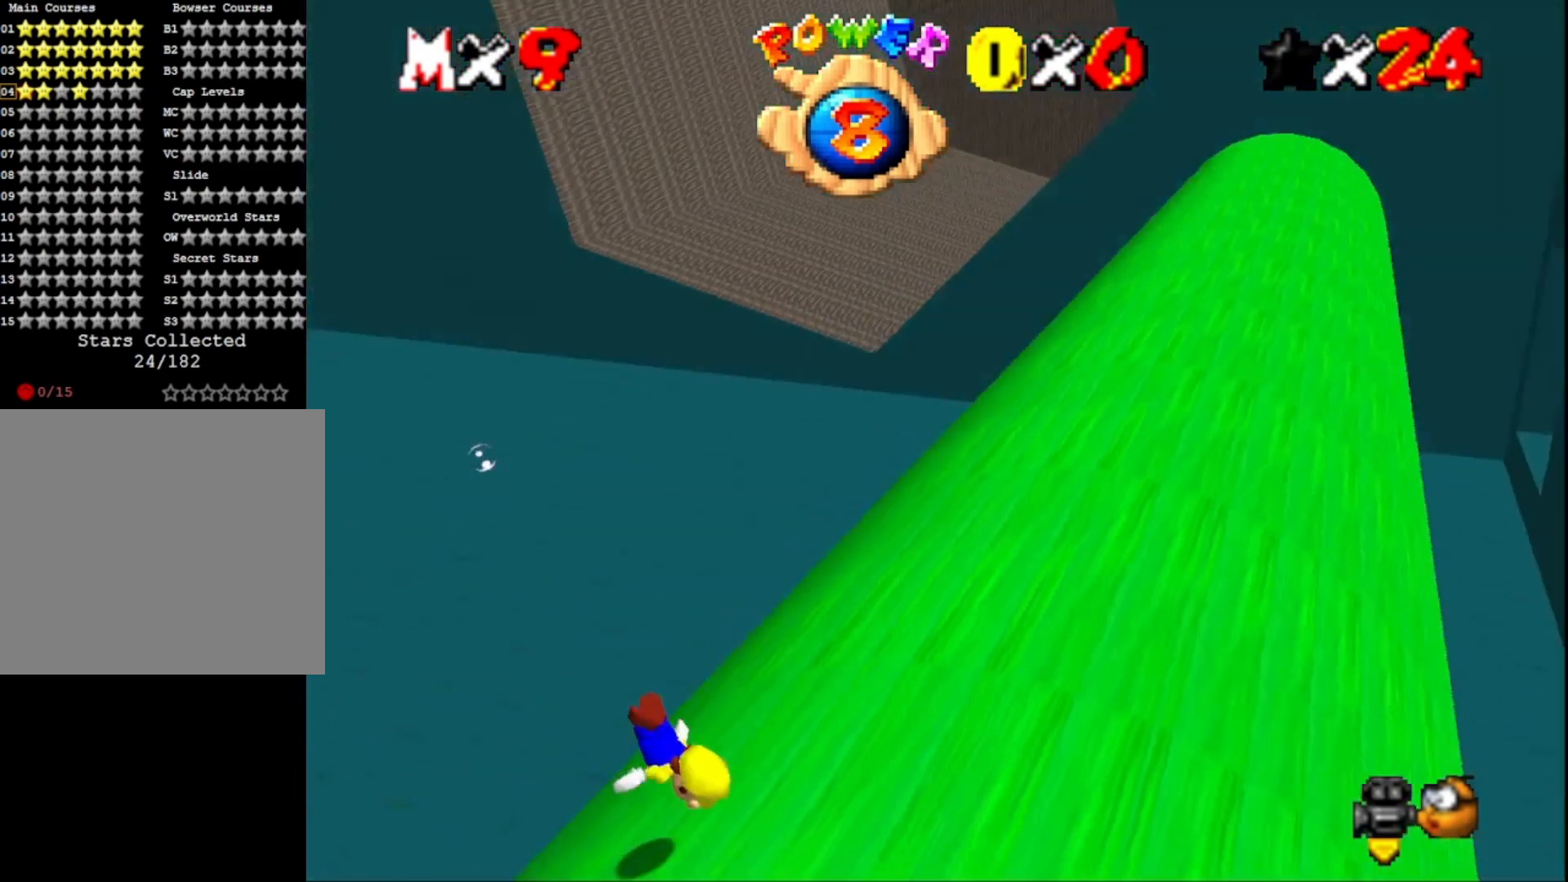
{"buttons": [], "left_stick": "center", "right_stick": "center", "events": [[100, "CROSS", "down"], [300, "CROSS", "up"]]}
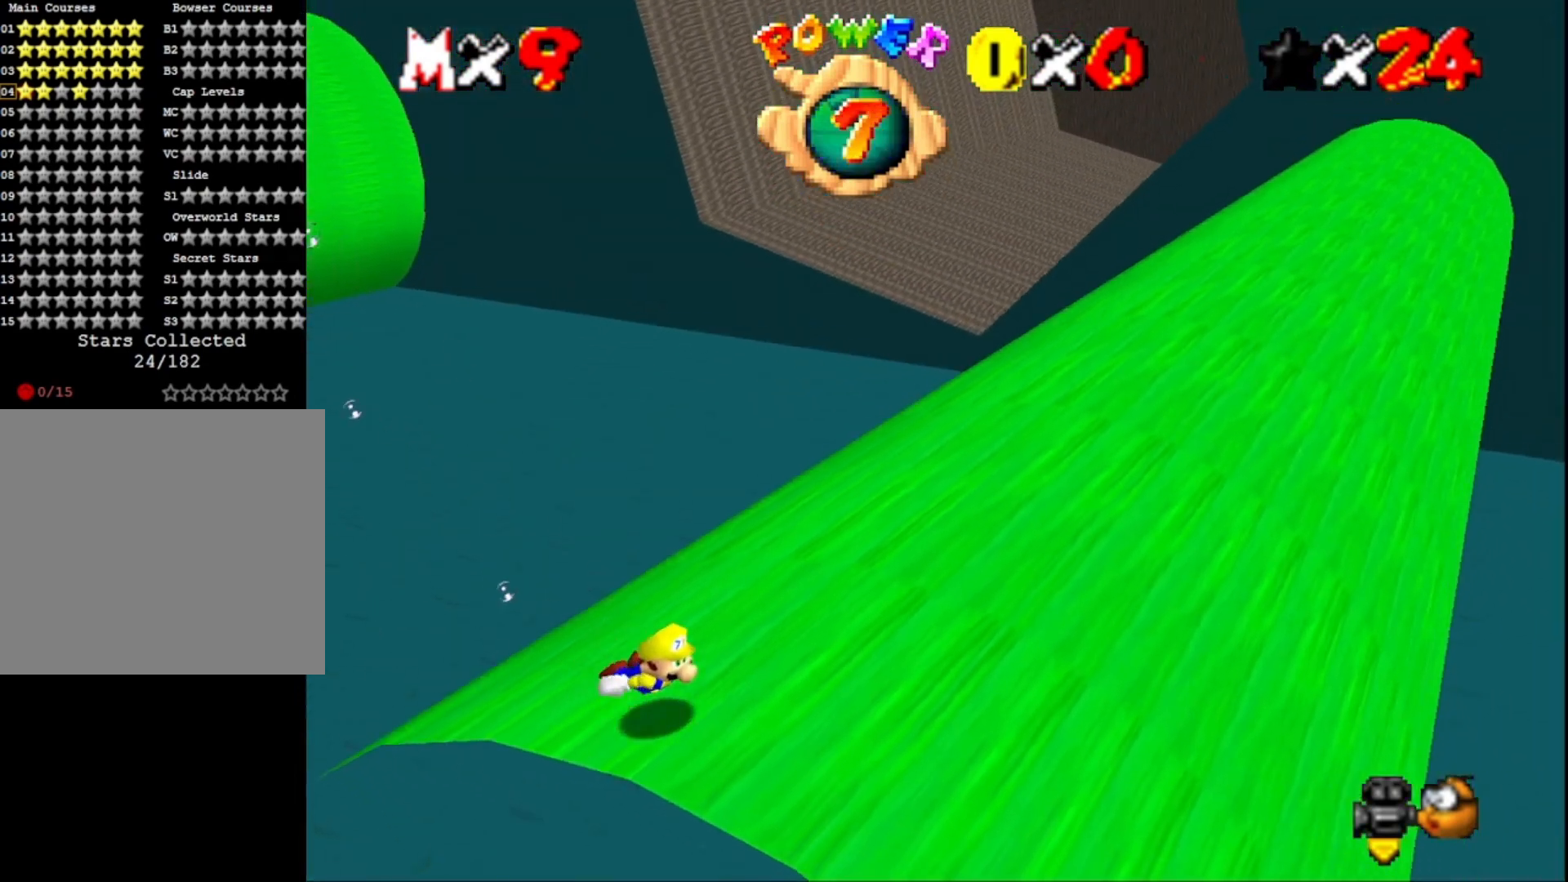
{"buttons": [], "left_stick": "center", "right_stick": "center", "events": [[233, "CROSS", "down"], [433, "CROSS", "up"]]}
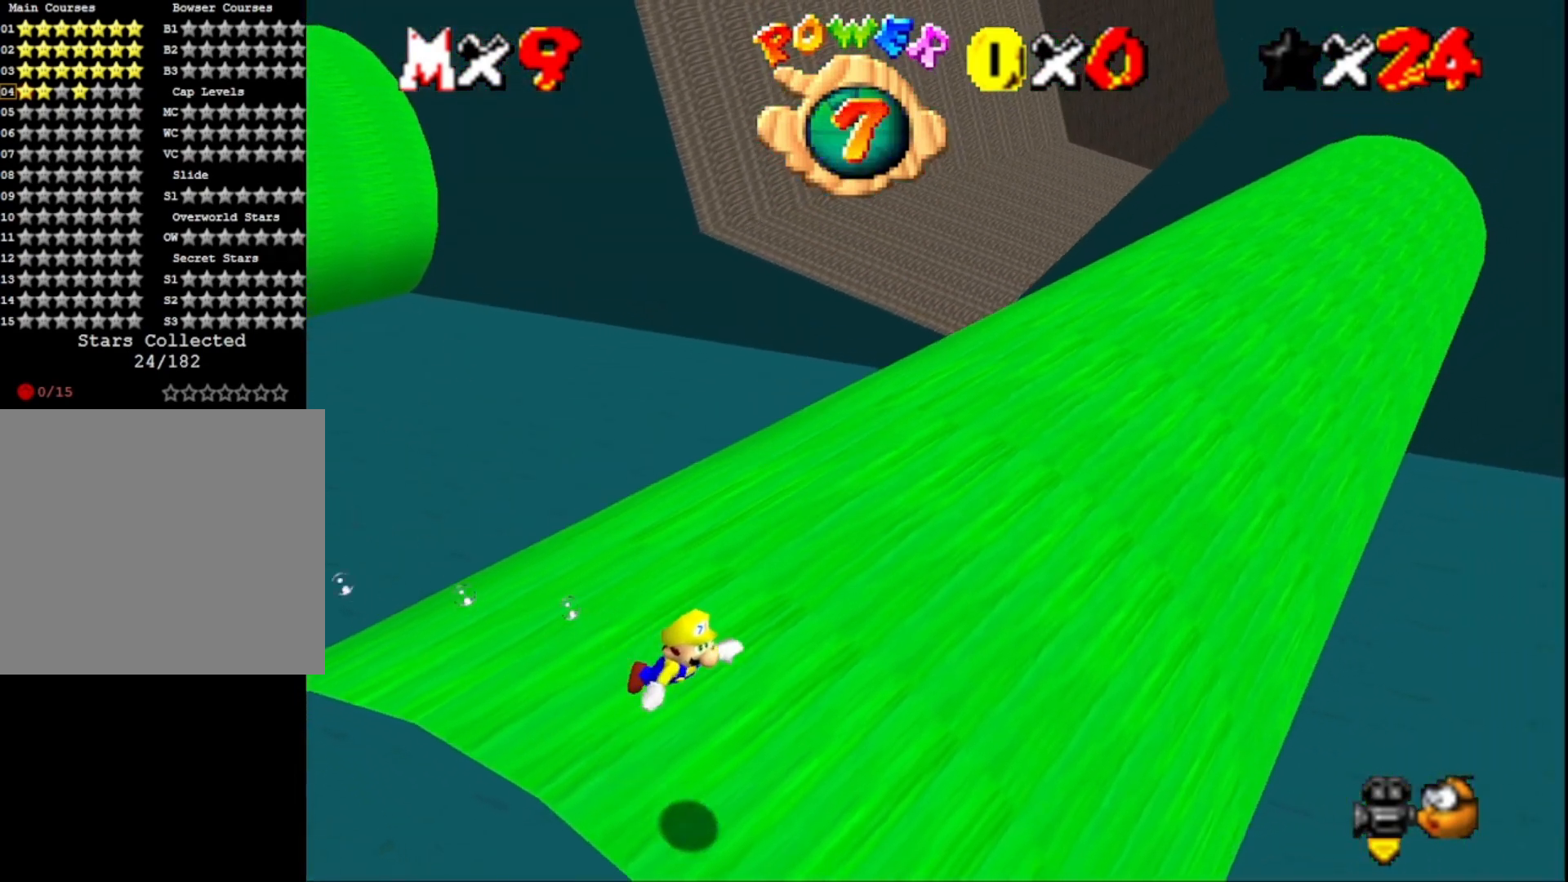
{"buttons": ["CROSS"], "left_stick": "down-left", "right_stick": "center", "events": [[233, "right_stick", "left"], [367, "left_stick", "down-left"], [367, "right_stick", "center"], [433, "CROSS", "down"]]}
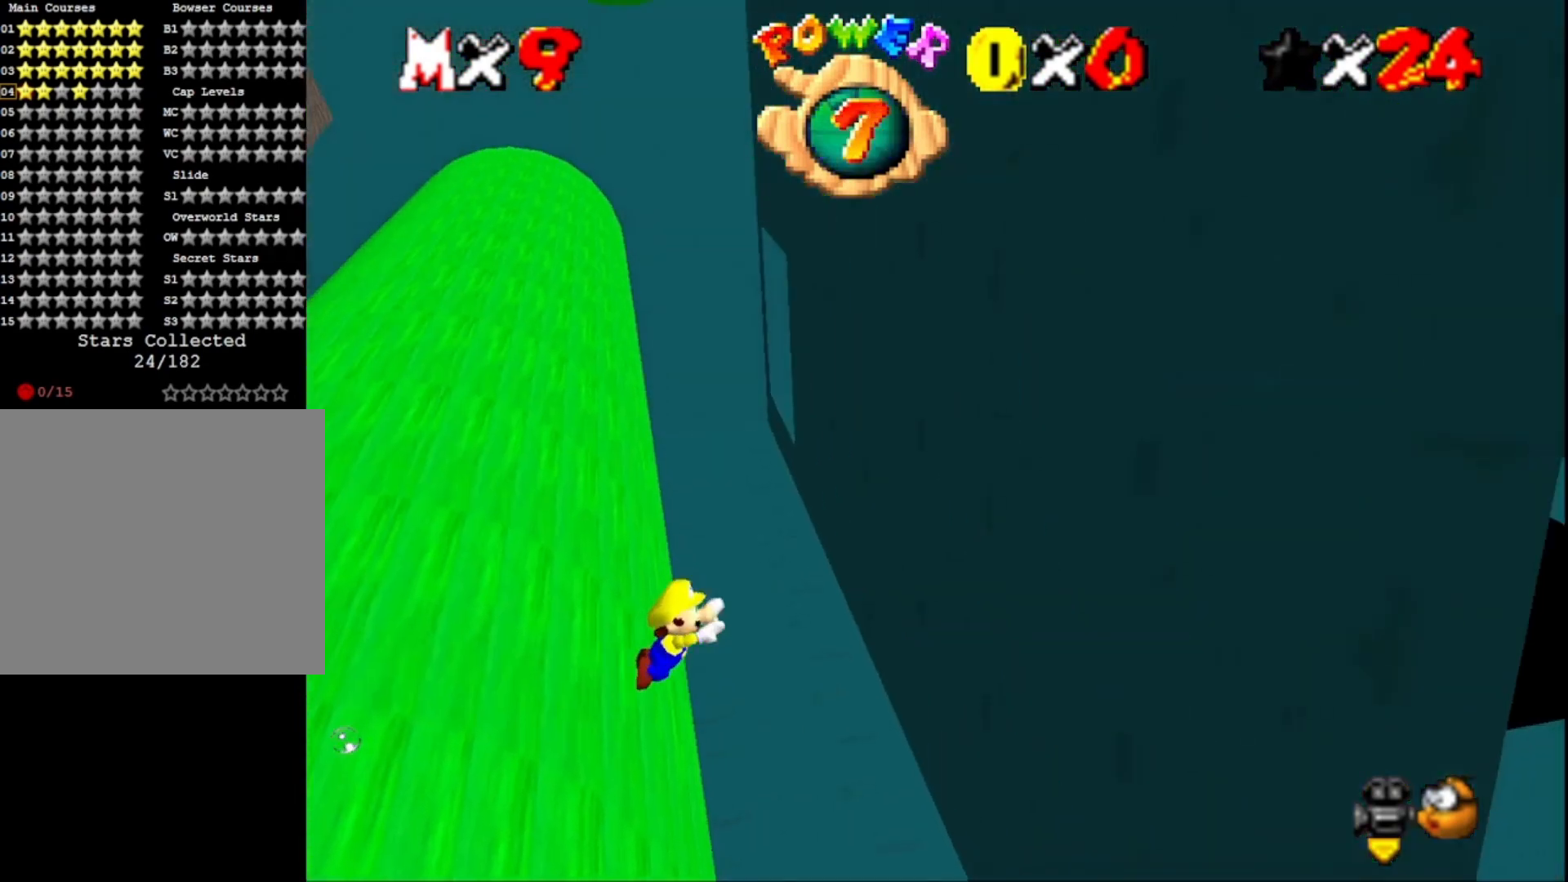
{"buttons": [], "left_stick": "down", "right_stick": "center", "events": [[33, "left_stick", "down"], [133, "CROSS", "up"]]}
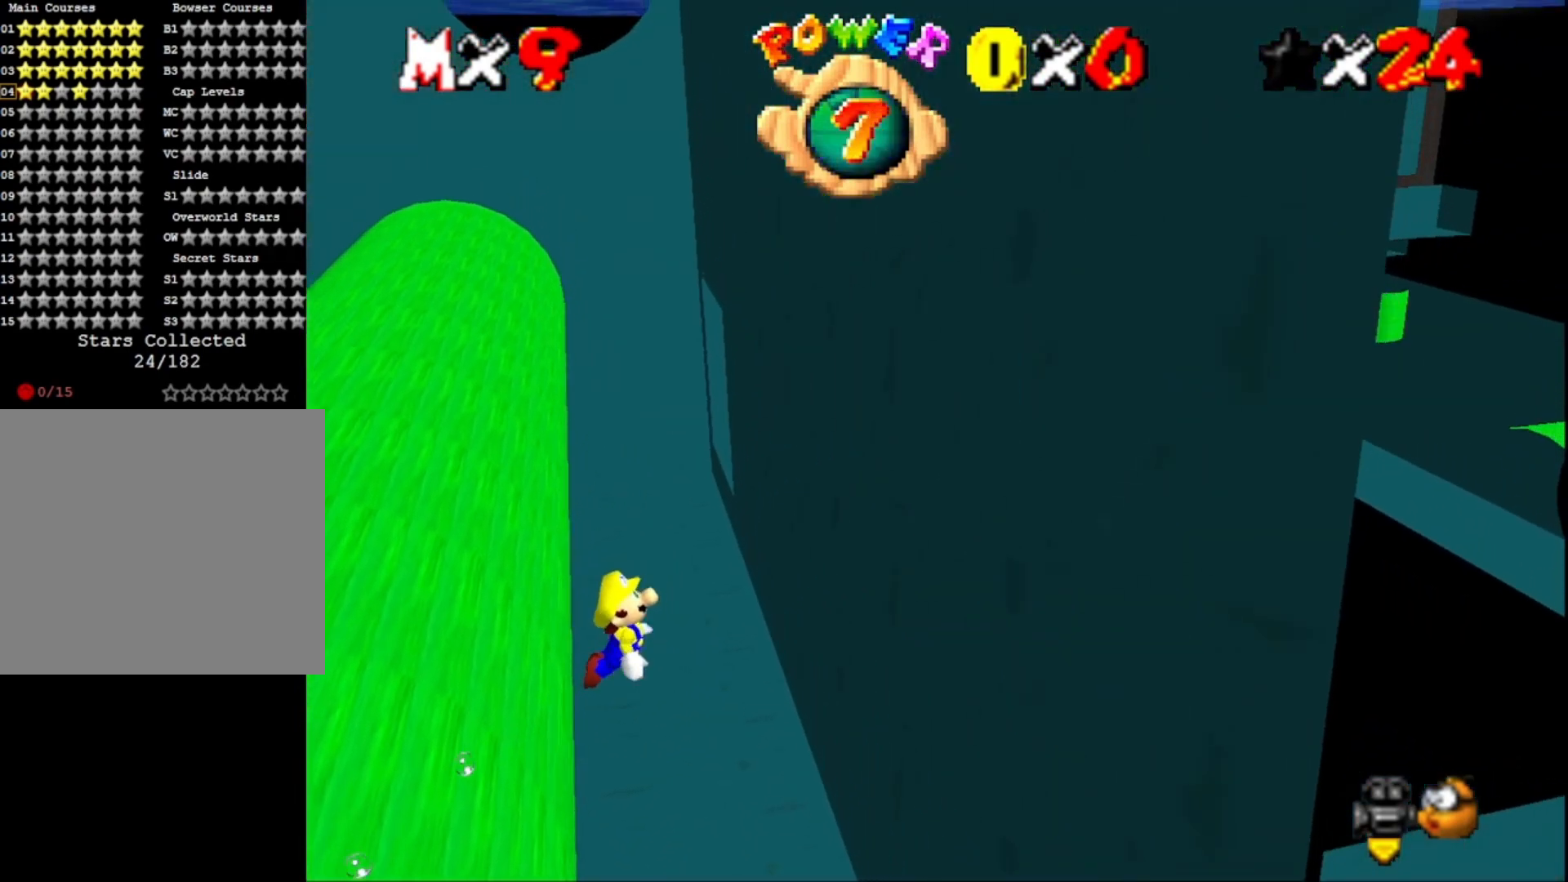
{"buttons": [], "left_stick": "left", "right_stick": "center", "events": [[67, "left_stick", "center"], [133, "CROSS", "down"], [400, "CROSS", "up"], [433, "left_stick", "left"]]}
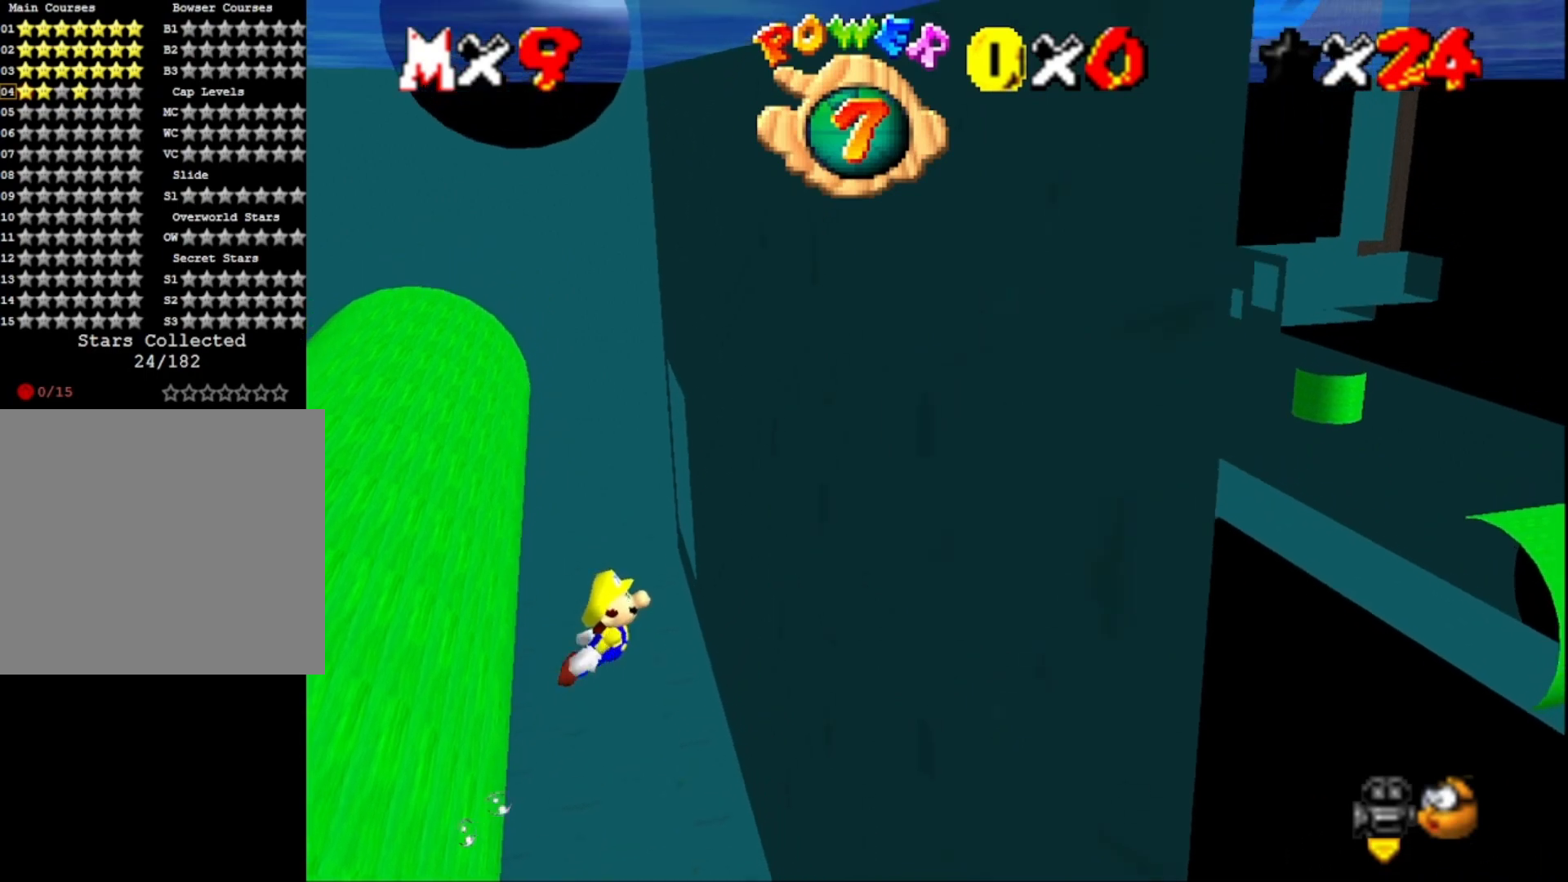
{"buttons": [], "left_stick": "left", "right_stick": "center", "events": [[267, "CROSS", "down"], [500, "CROSS", "up"]]}
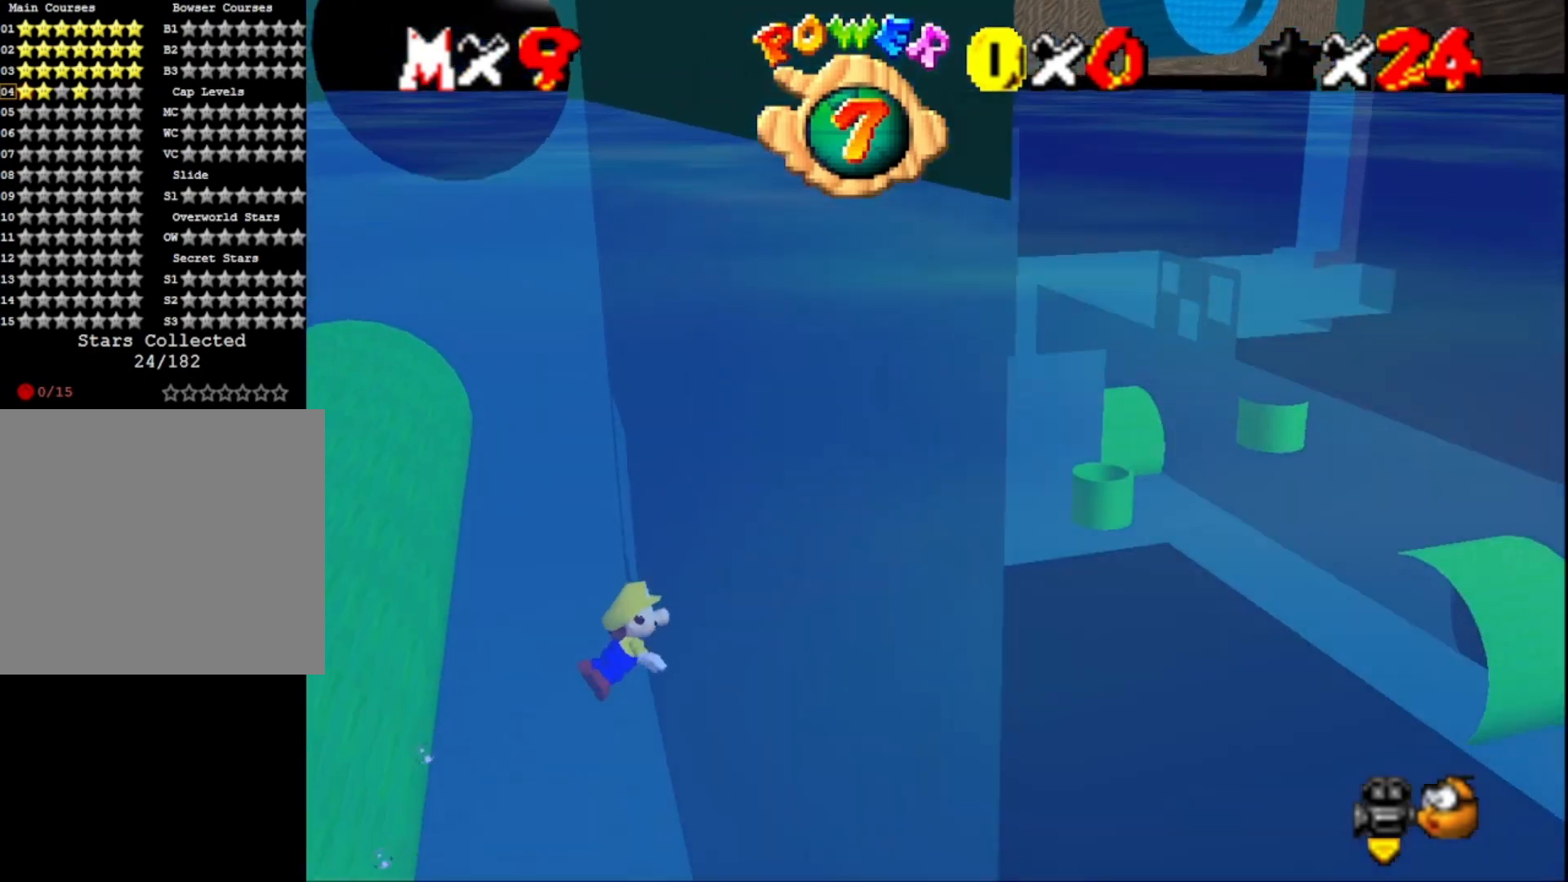
{"buttons": [], "left_stick": "left", "right_stick": "right", "events": [[500, "right_stick", "right"]]}
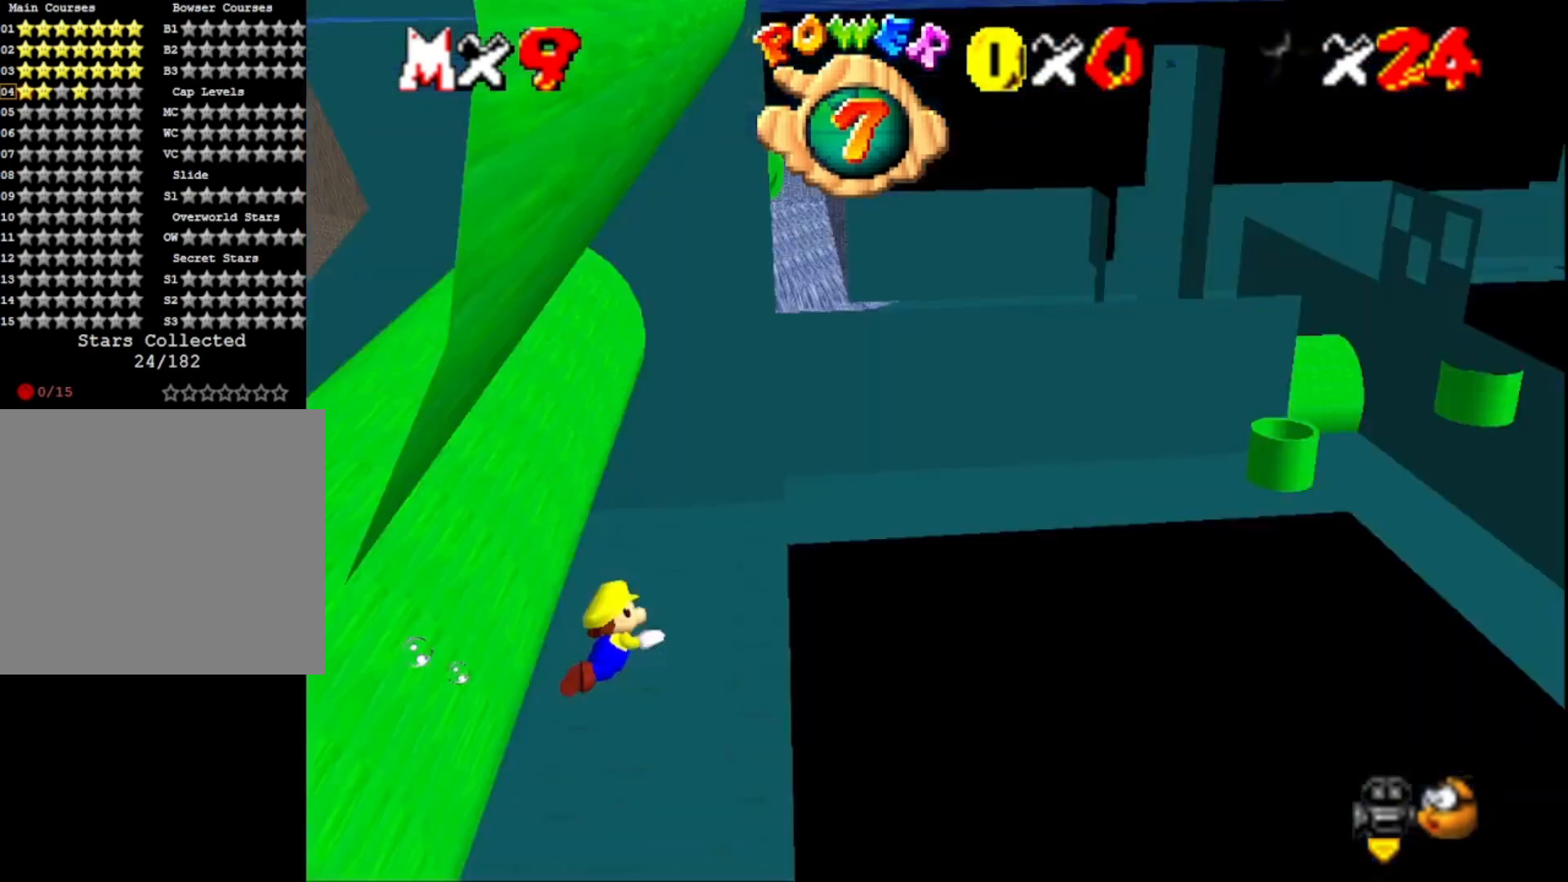
{"buttons": ["CROSS"], "left_stick": "down-left", "right_stick": "center", "events": [[100, "left_stick", "down-left"], [167, "right_stick", "center"], [367, "CROSS", "down"]]}
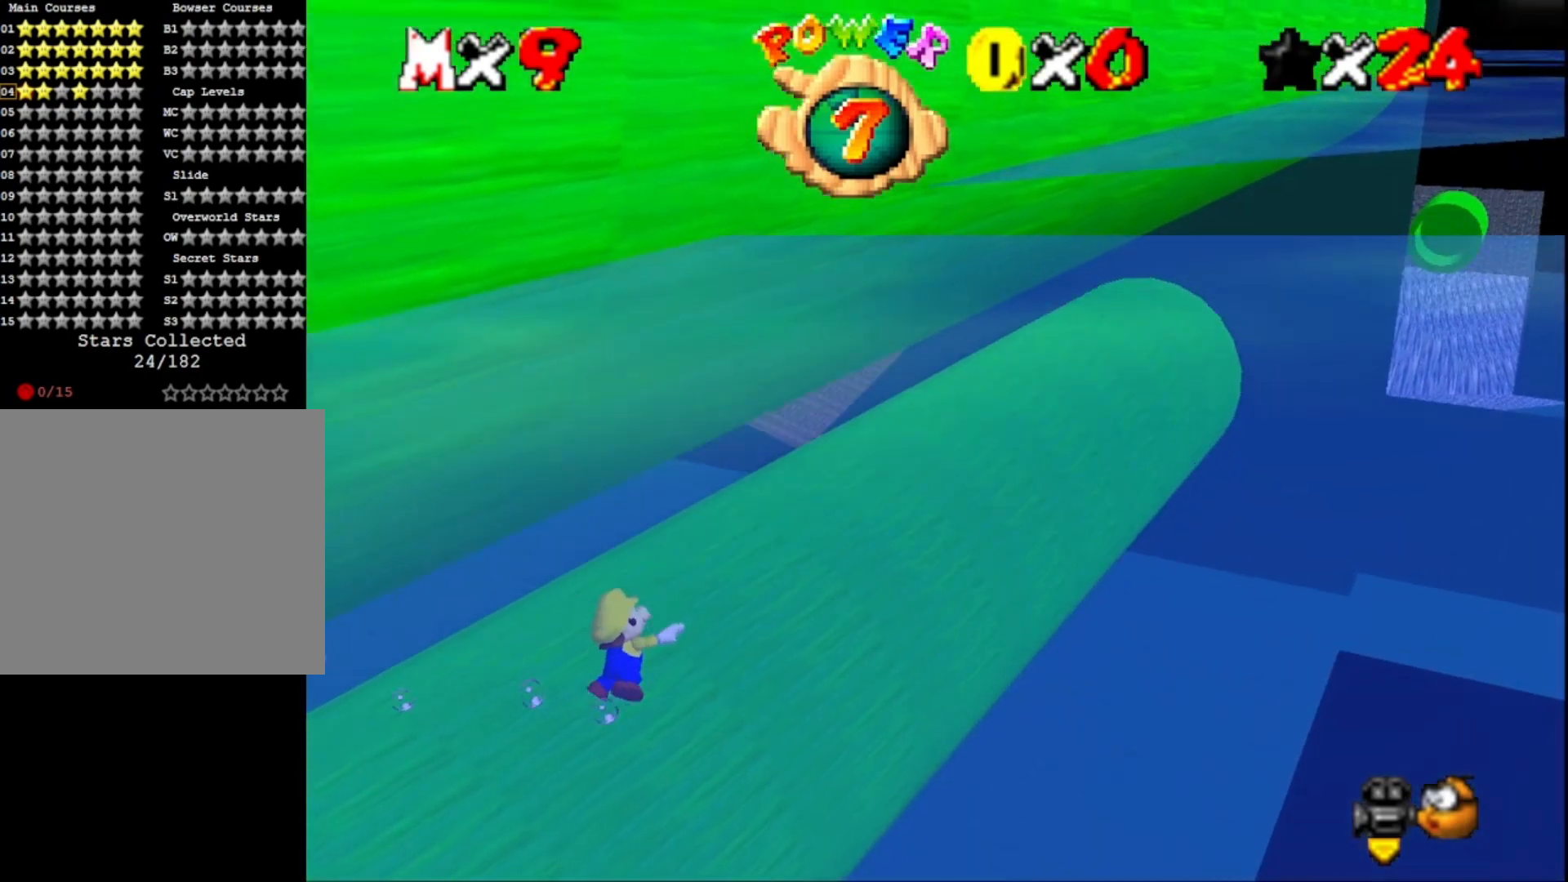
{"buttons": ["CROSS"], "left_stick": "center", "right_stick": "center", "events": [[33, "CROSS", "up"], [167, "right_stick", "left"], [333, "right_stick", "center"], [400, "left_stick", "center"], [467, "CROSS", "down"]]}
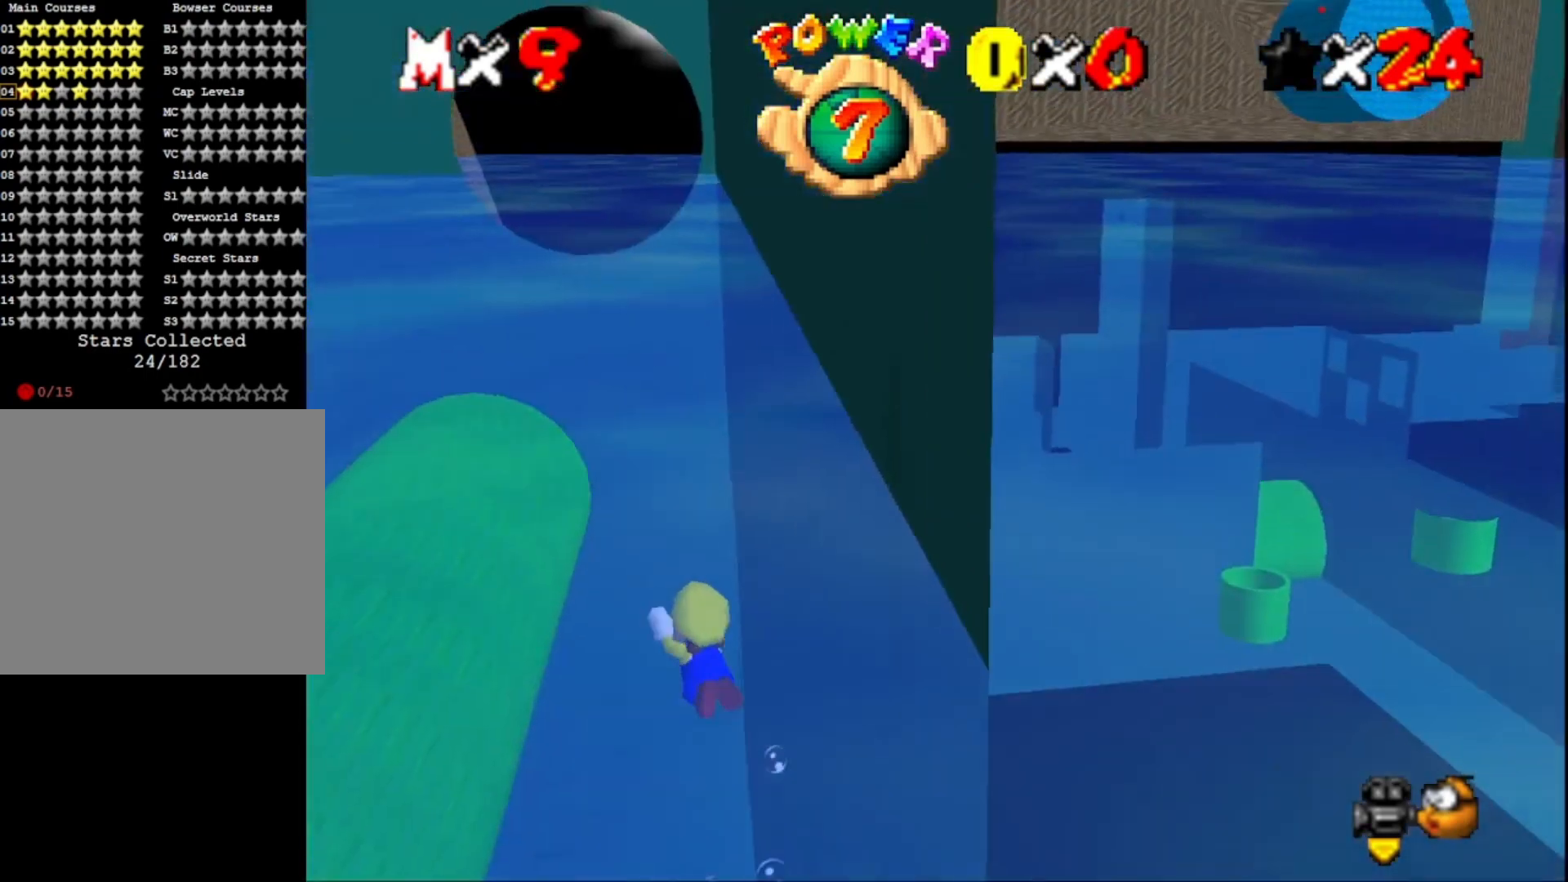
{"buttons": [], "left_stick": "down-right", "right_stick": "center", "events": [[233, "CROSS", "up"], [400, "left_stick", "right"], [467, "left_stick", "down-right"]]}
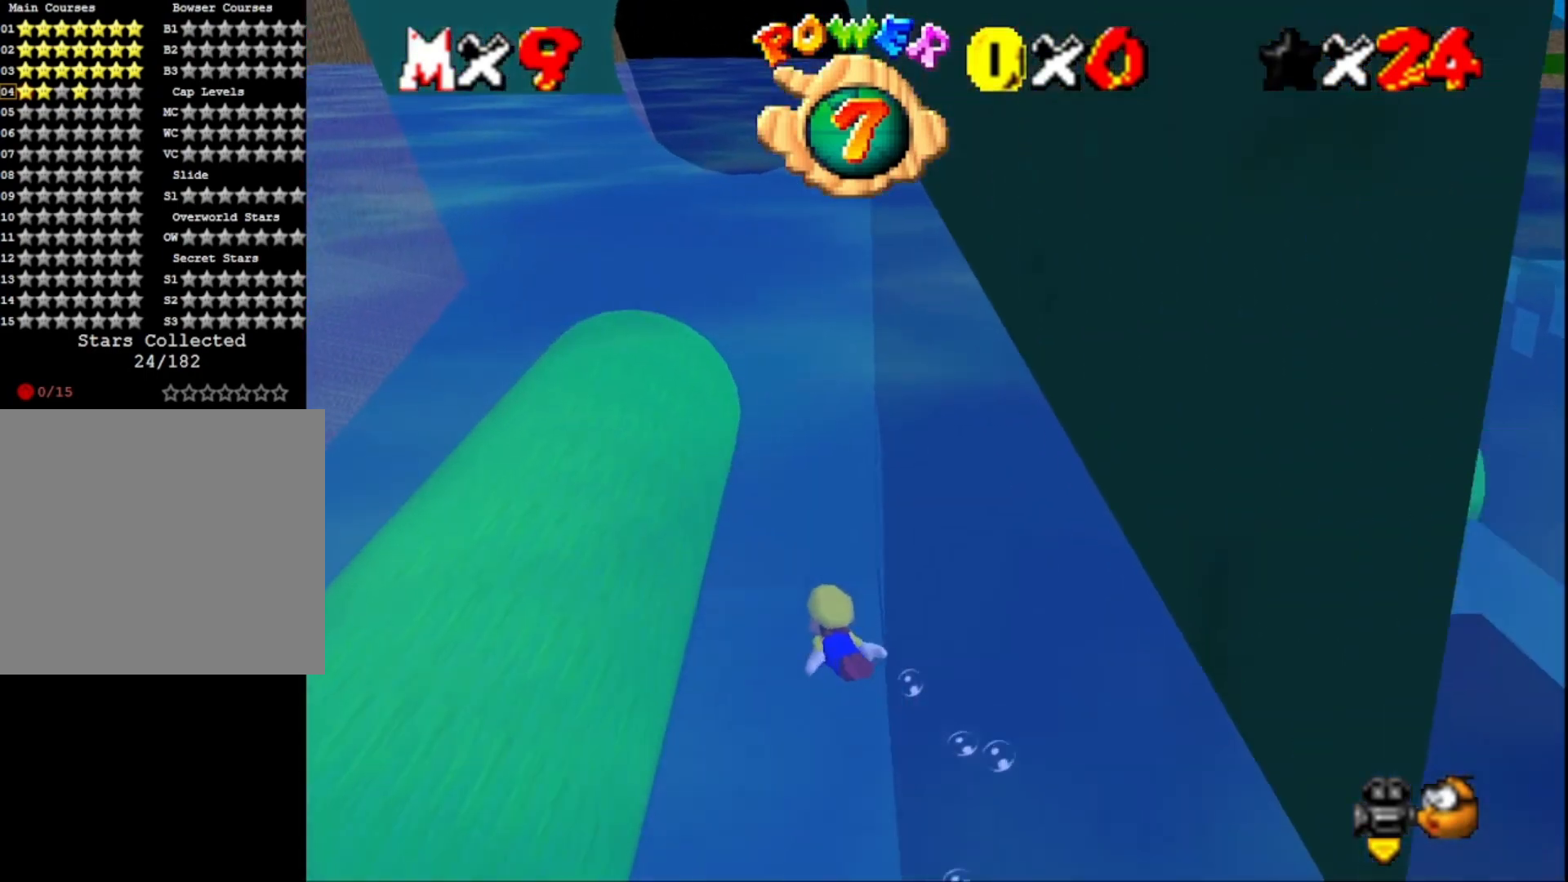
{"buttons": [], "left_stick": "down-right", "right_stick": "center", "events": [[167, "CROSS", "down"], [400, "CROSS", "up"]]}
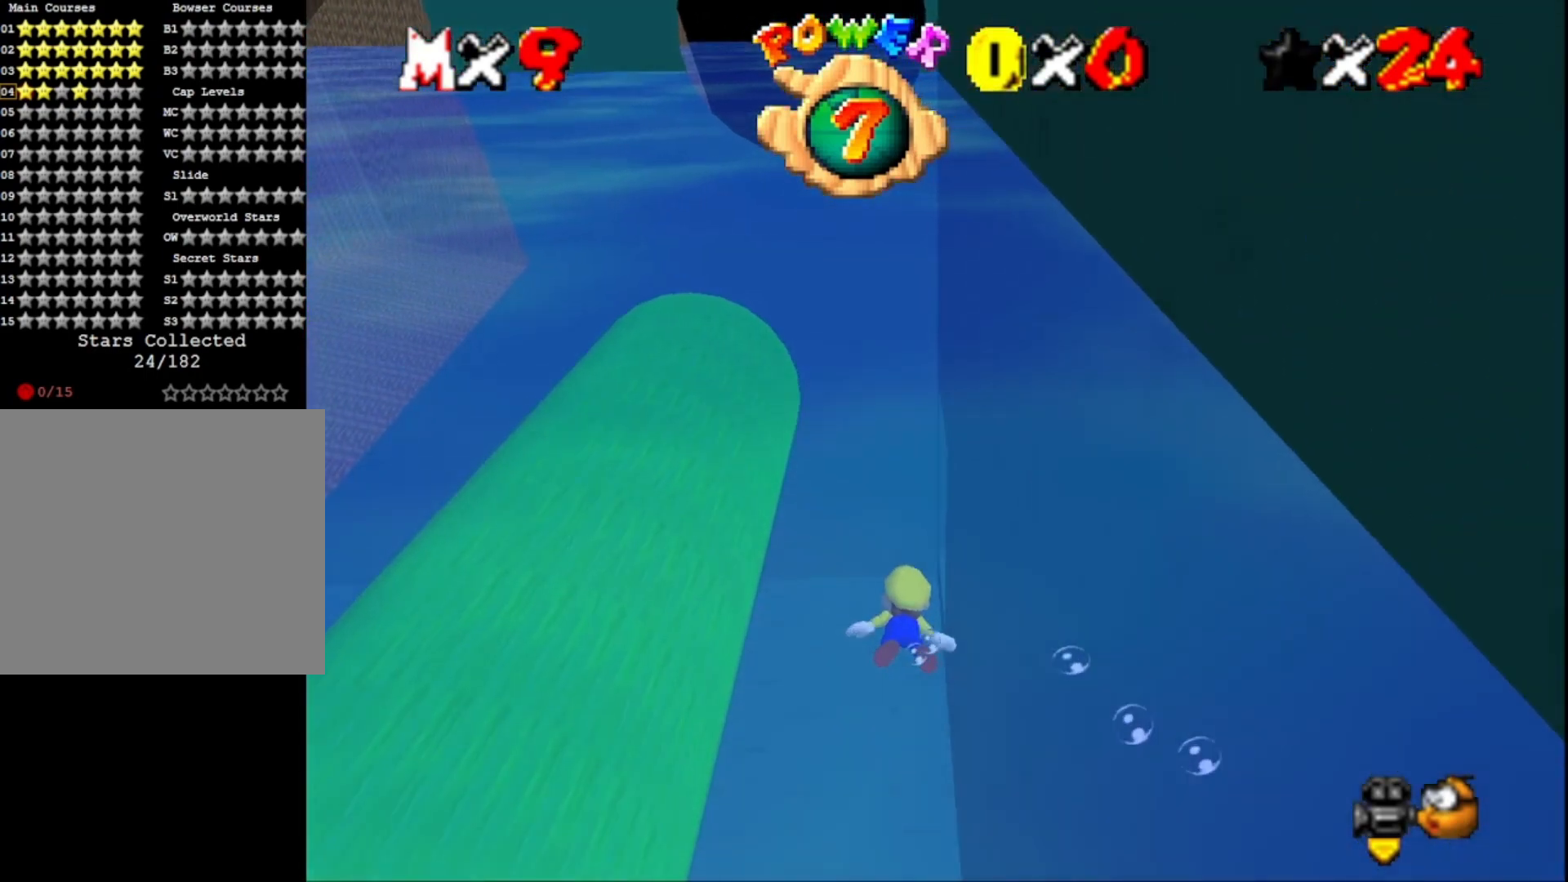
{"buttons": ["CROSS"], "left_stick": "down-right", "right_stick": "center", "events": [[367, "CROSS", "down"]]}
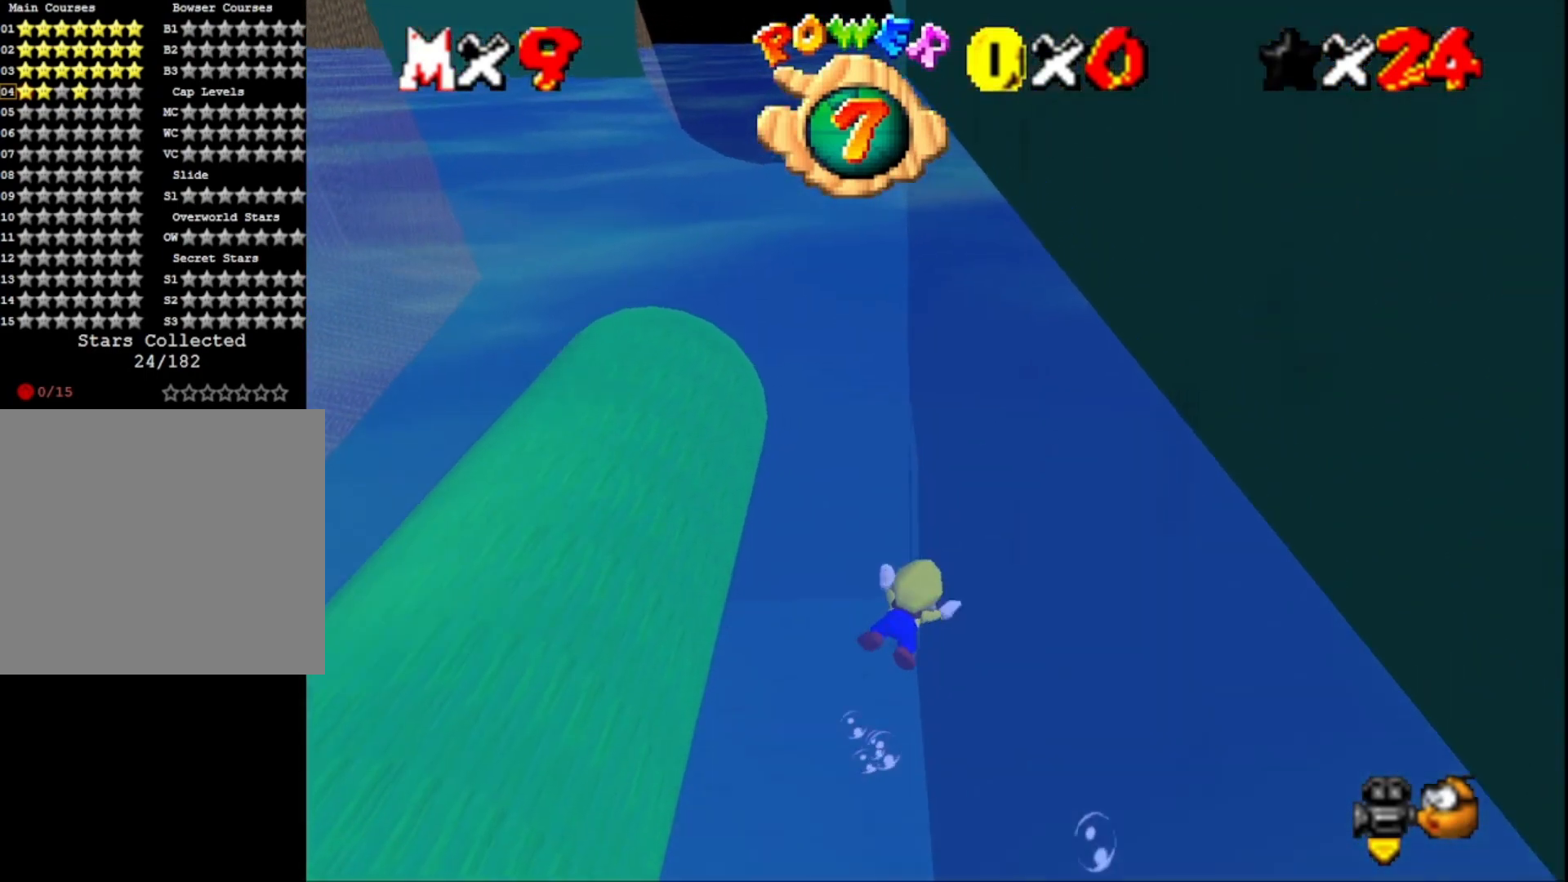
{"buttons": [], "left_stick": "left", "right_stick": "center", "events": [[133, "CROSS", "up"], [167, "left_stick", "down"], [367, "left_stick", "down-left"], [467, "left_stick", "left"]]}
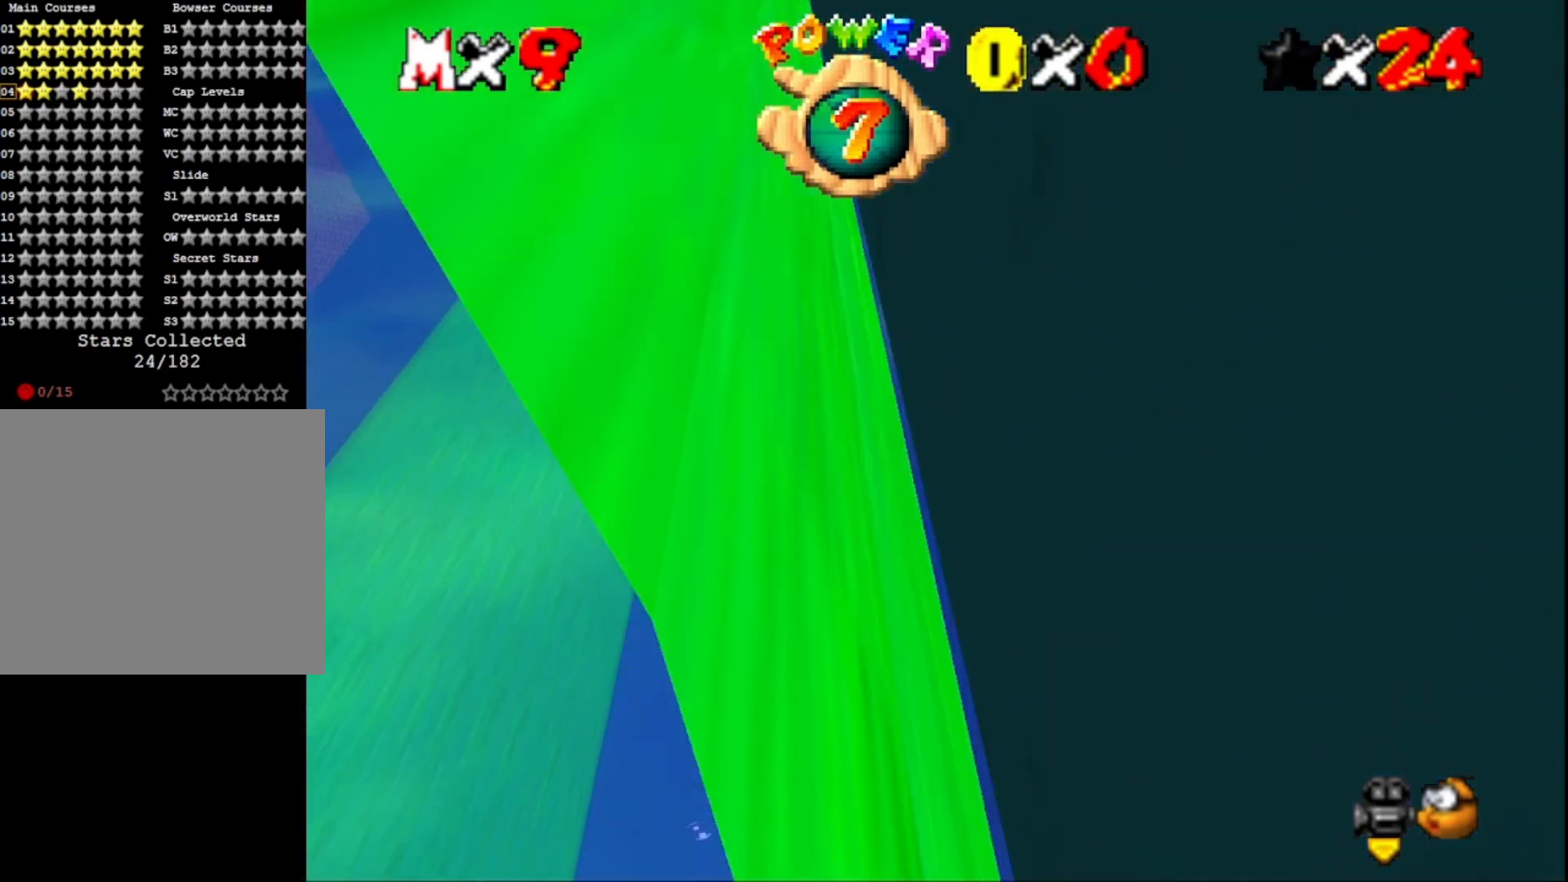
{"buttons": [], "left_stick": "center", "right_stick": "center", "events": [[33, "CROSS", "down"], [233, "left_stick", "up-left"], [267, "CROSS", "up"], [400, "left_stick", "center"]]}
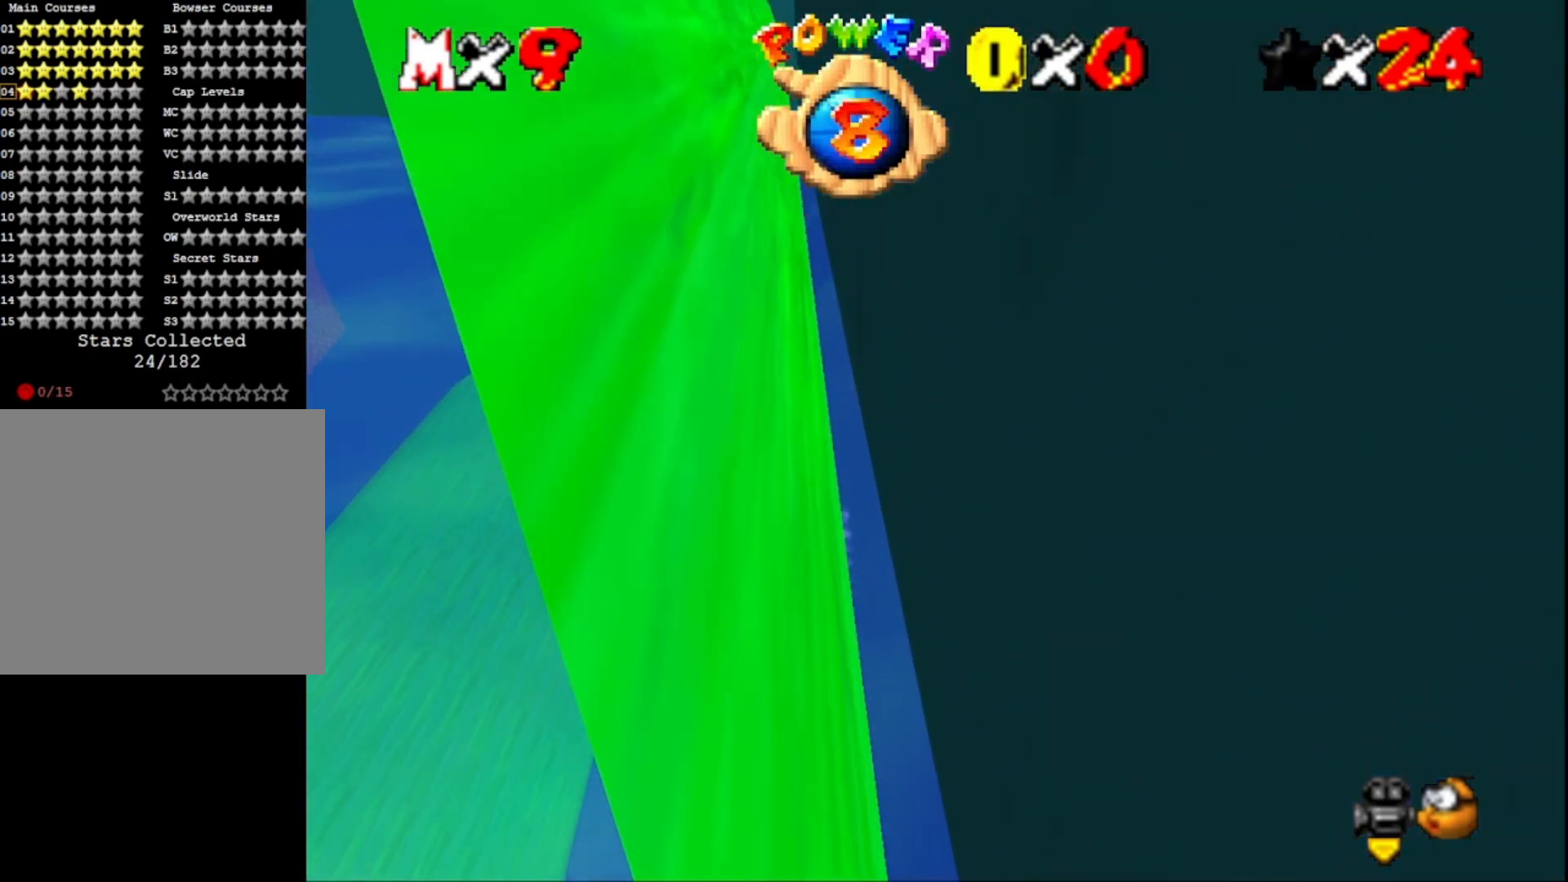
{"buttons": [], "left_stick": "center", "right_stick": "center", "events": [[33, "left_stick", "up-left"], [100, "left_stick", "center"], [167, "CROSS", "down"], [367, "CROSS", "up"]]}
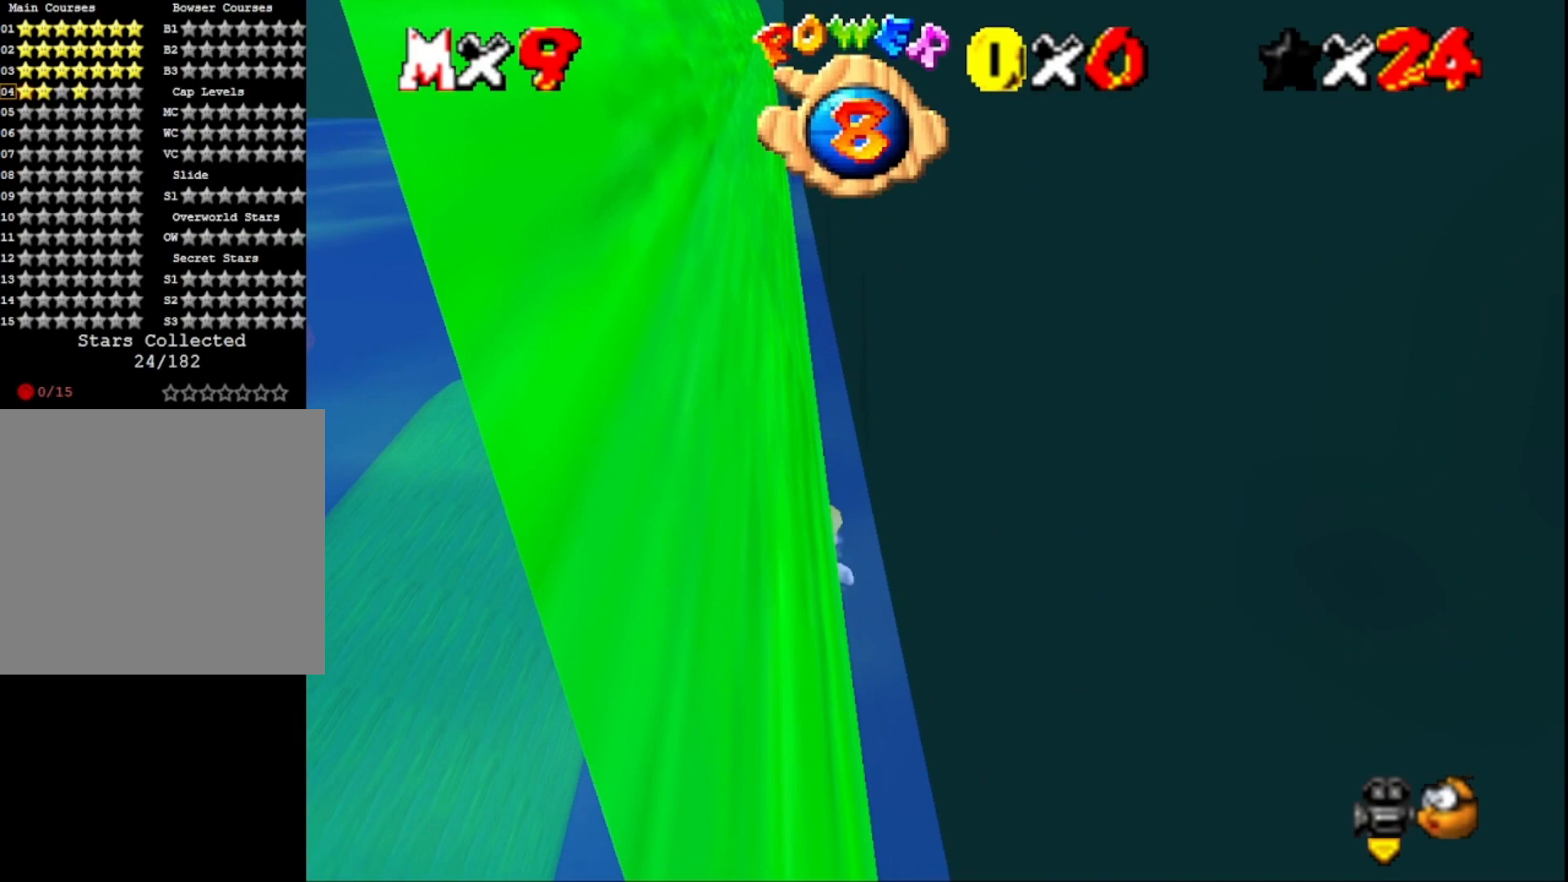
{"buttons": [], "left_stick": "center", "right_stick": "center", "events": [[267, "CROSS", "down"], [467, "CROSS", "up"]]}
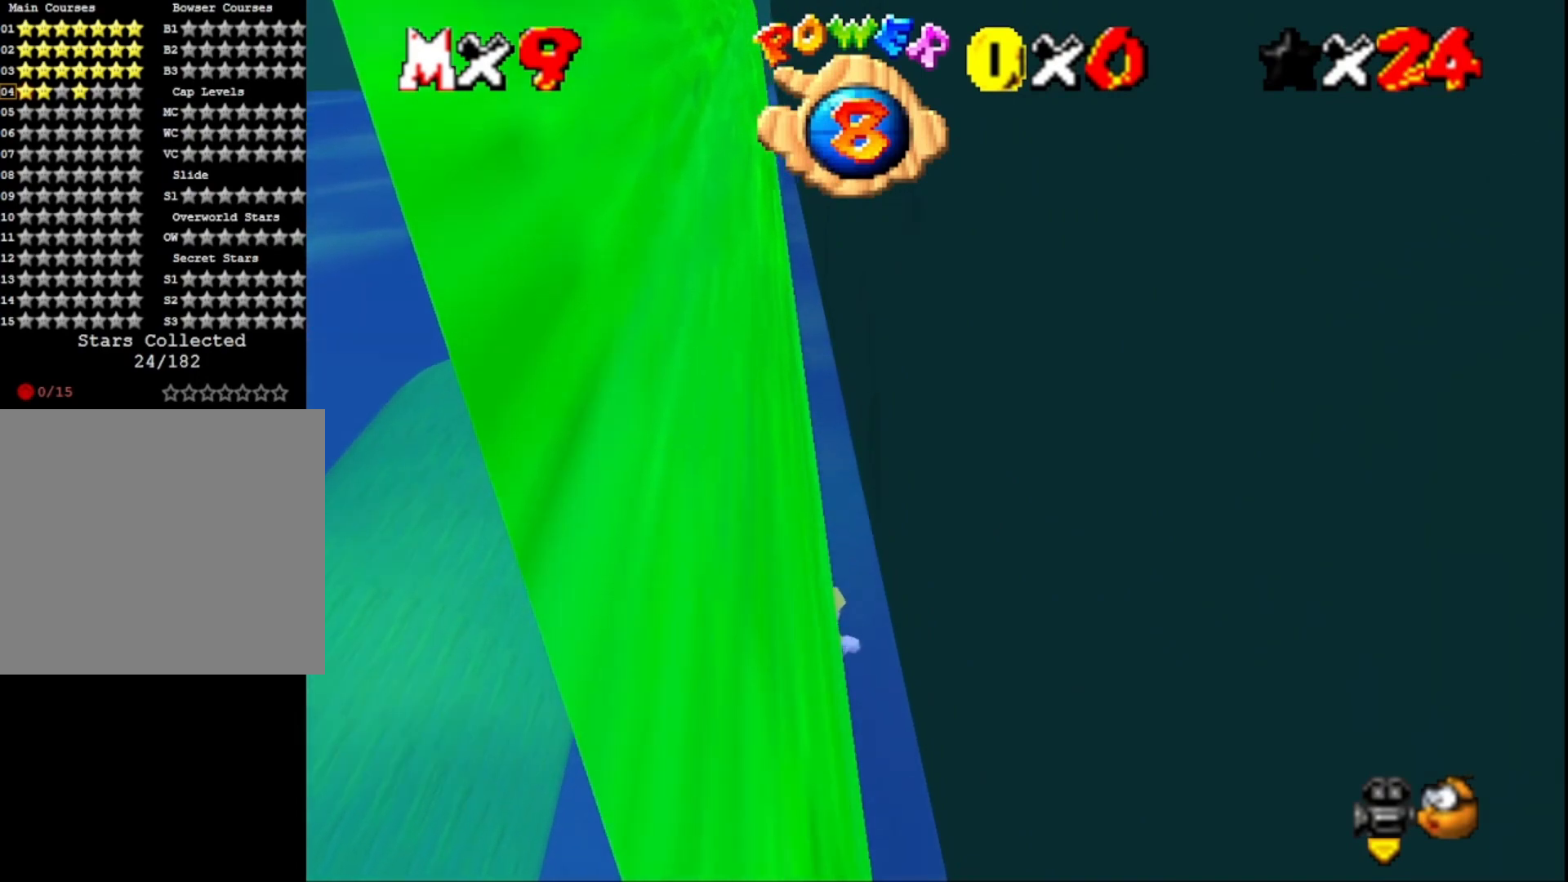
{"buttons": ["CROSS"], "left_stick": "center", "right_stick": "center", "events": [[200, "right_stick", "up-right"], [333, "right_stick", "center"], [500, "CROSS", "down"]]}
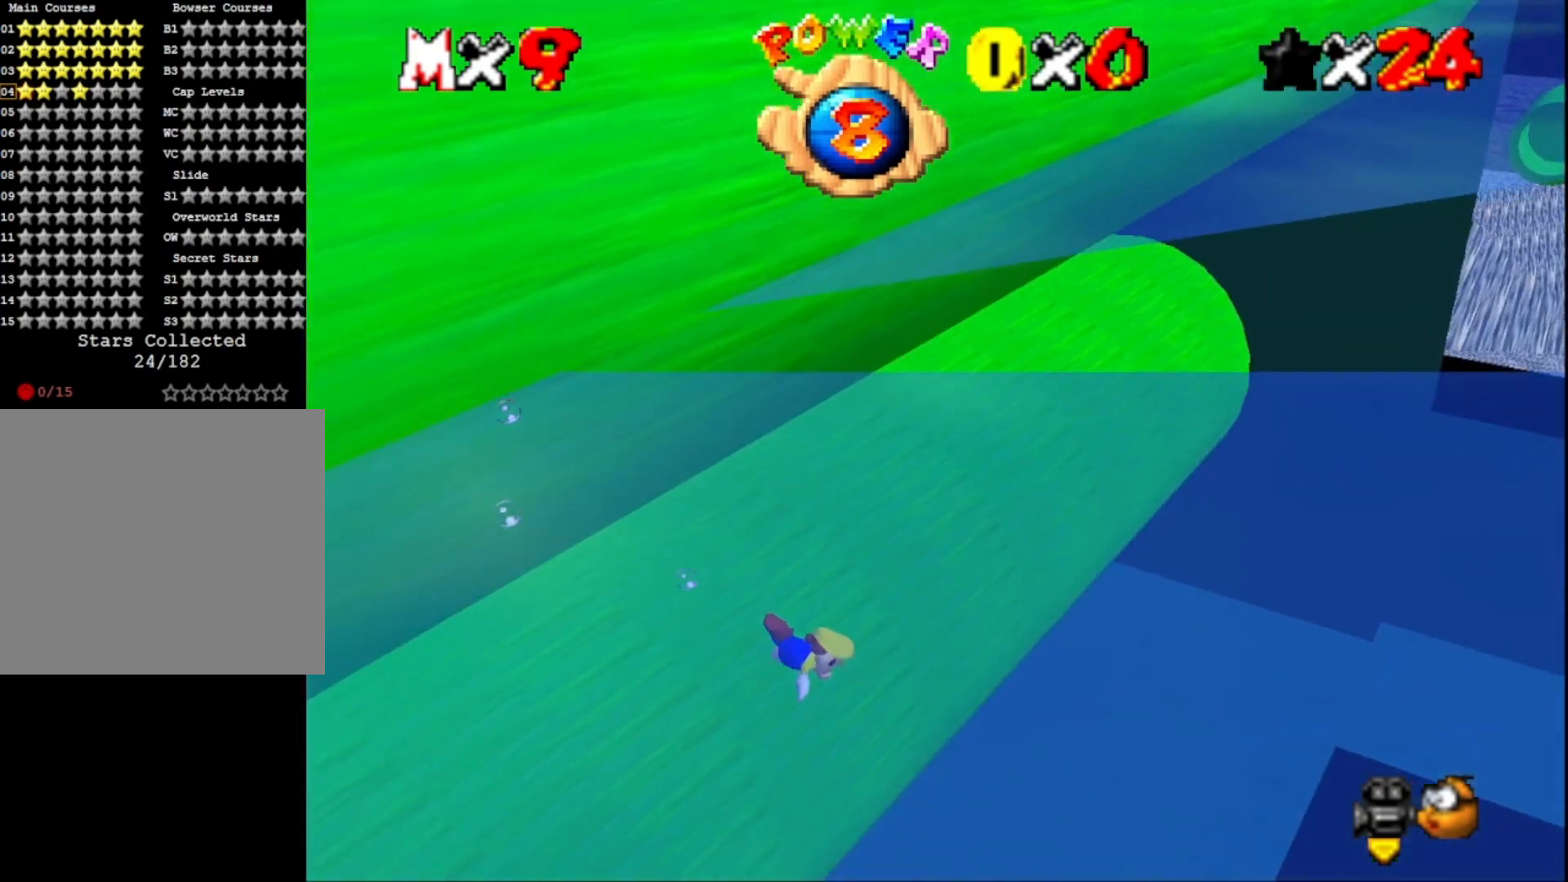
{"buttons": [], "left_stick": "down", "right_stick": "center", "events": [[33, "left_stick", "down"], [200, "CROSS", "up"]]}
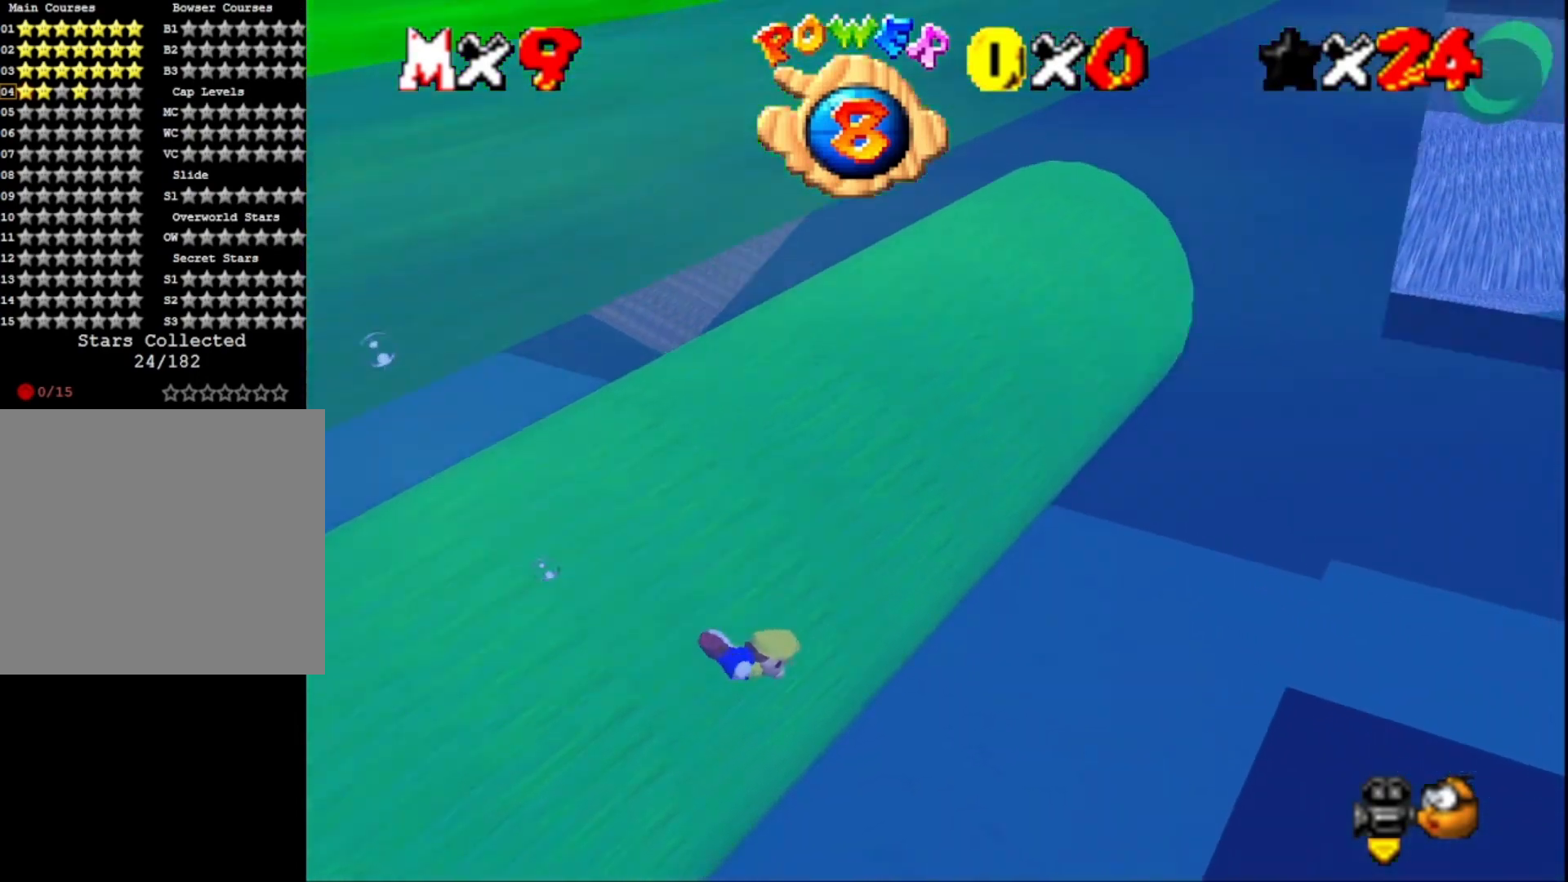
{"buttons": [], "left_stick": "down", "right_stick": "center", "events": [[133, "CROSS", "down"], [400, "CROSS", "up"]]}
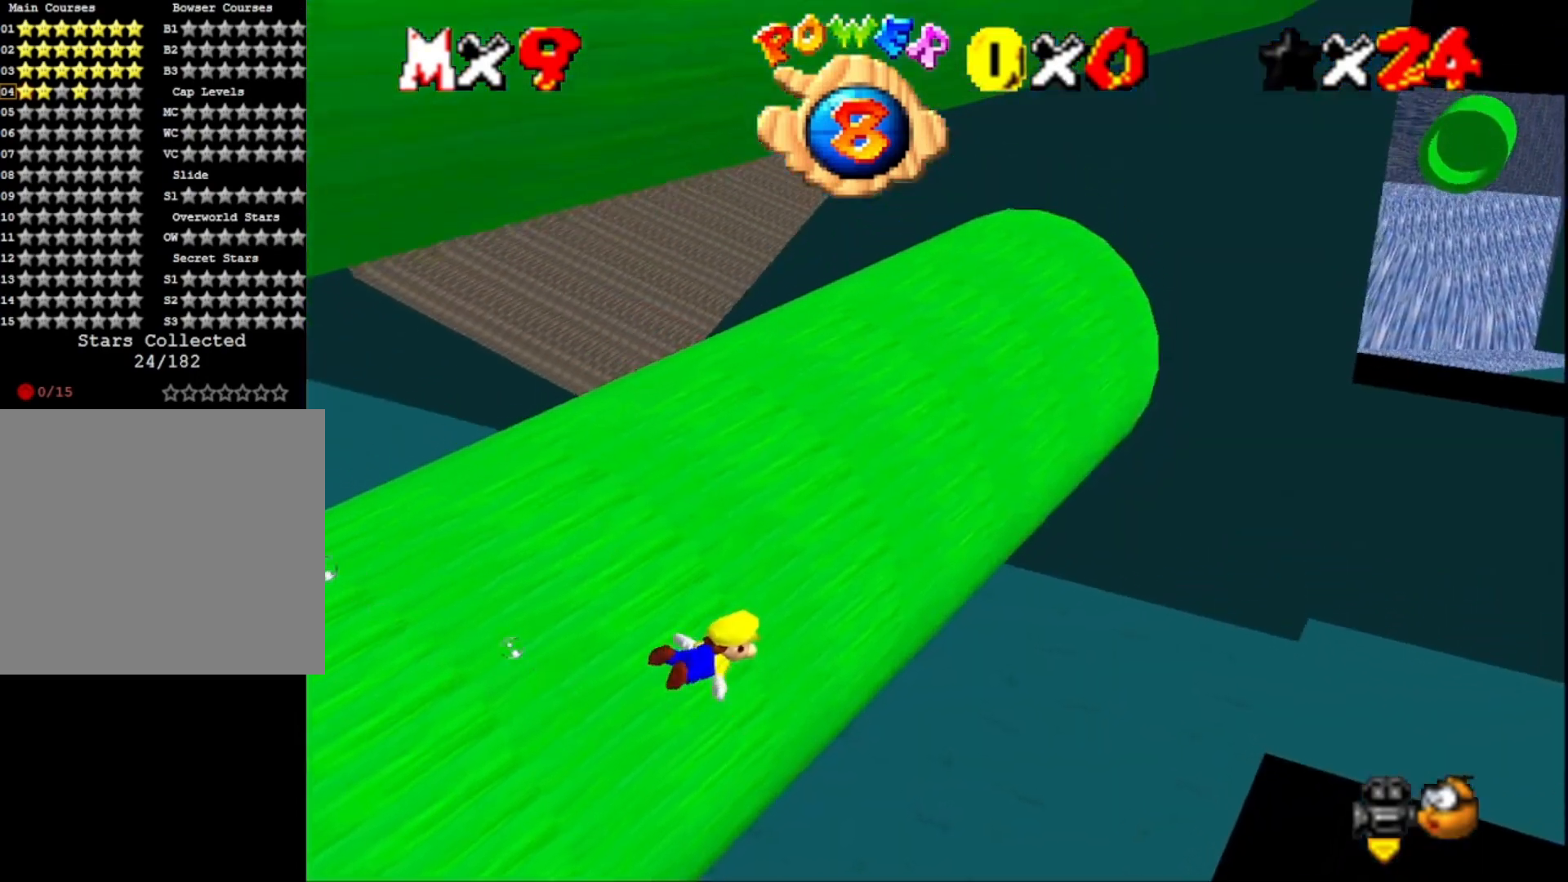
{"buttons": ["CROSS"], "left_stick": "down", "right_stick": "center", "events": [[333, "CROSS", "down"]]}
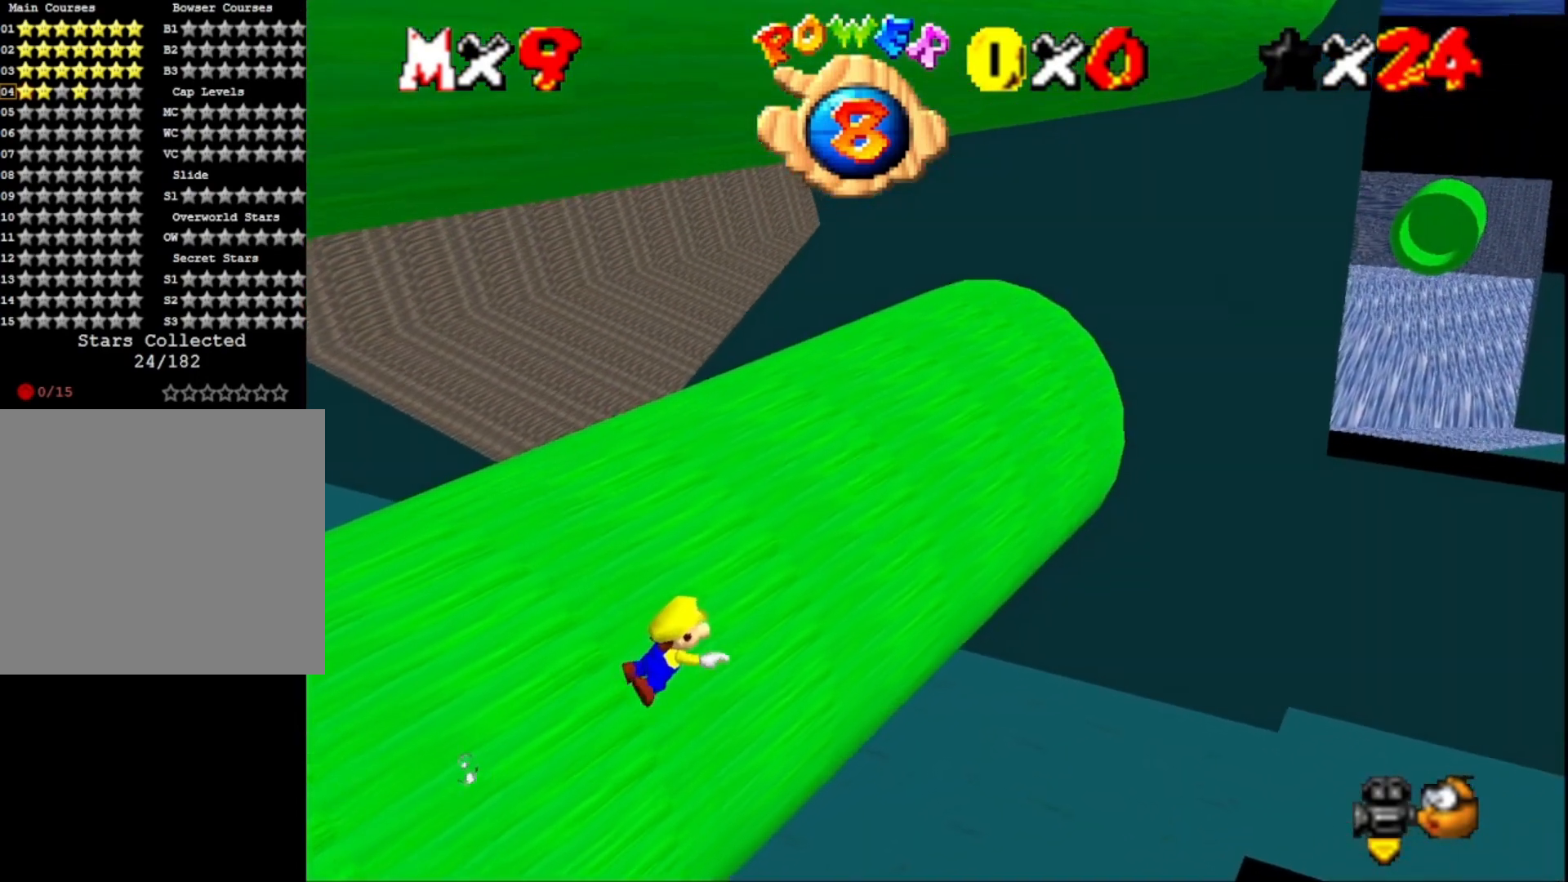
{"buttons": [], "left_stick": "down", "right_stick": "center", "events": [[133, "CROSS", "up"]]}
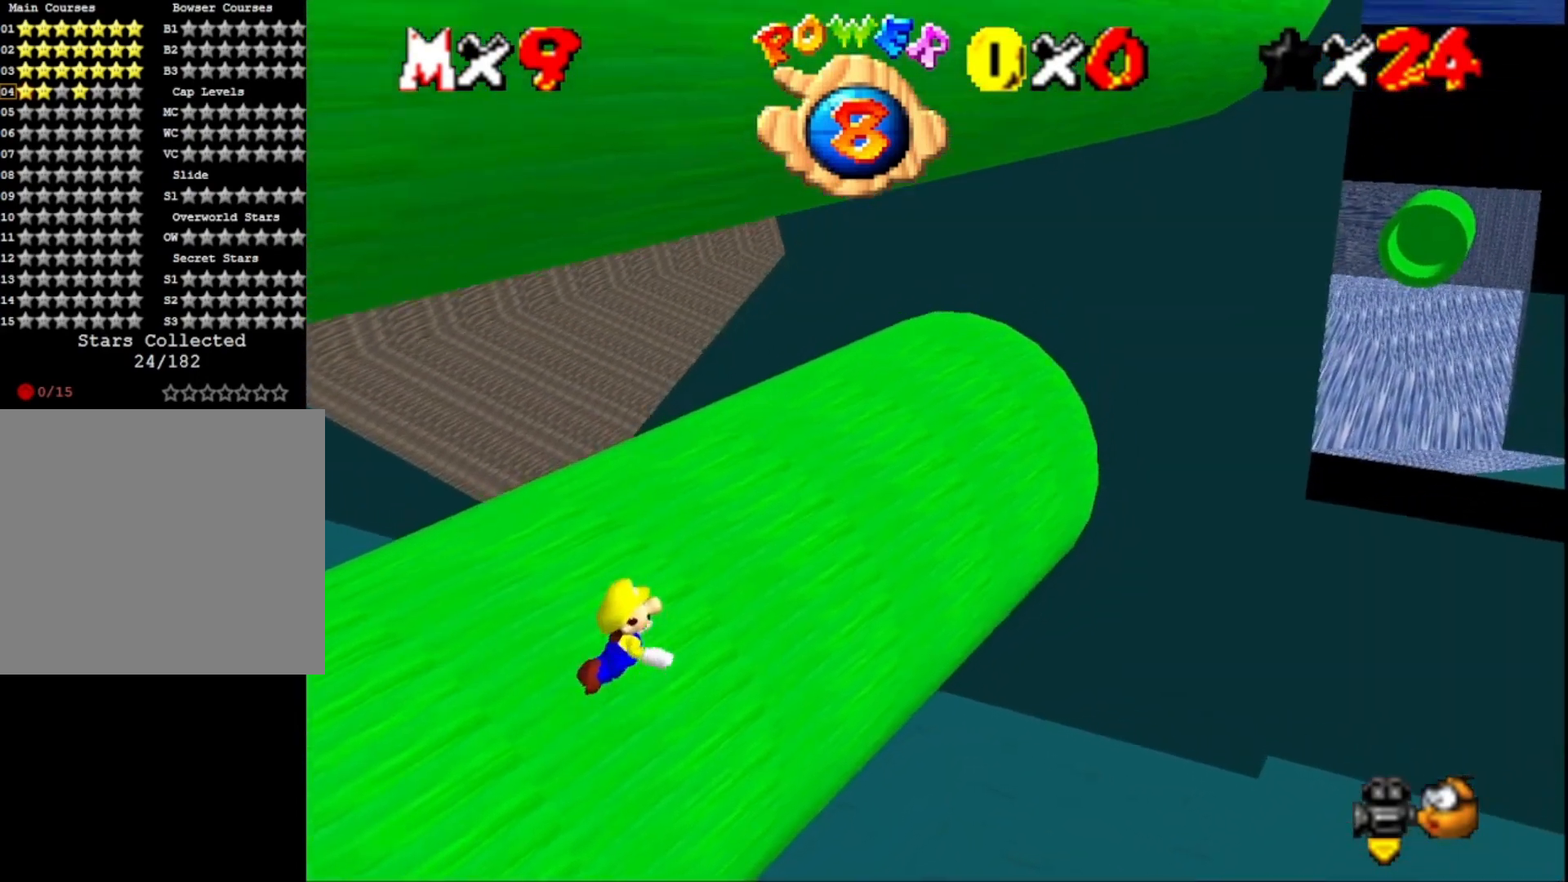
{"buttons": [], "left_stick": "down-right", "right_stick": "center", "events": [[33, "CROSS", "down"], [300, "CROSS", "up"], [400, "left_stick", "down-right"]]}
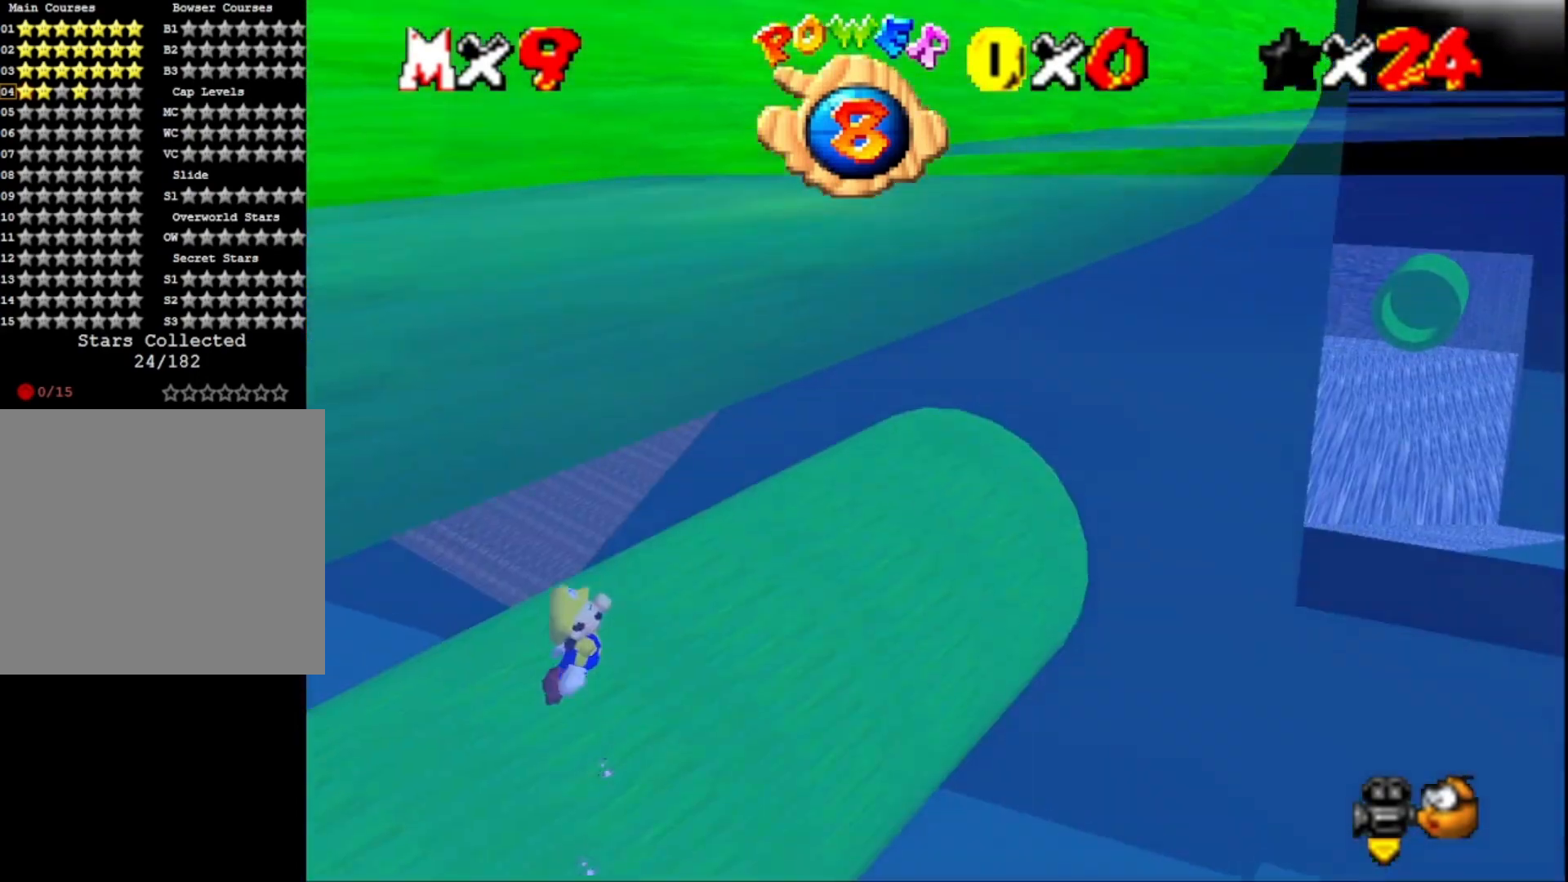
{"buttons": [], "left_stick": "down-right", "right_stick": "center", "events": [[167, "CROSS", "down"], [400, "CROSS", "up"]]}
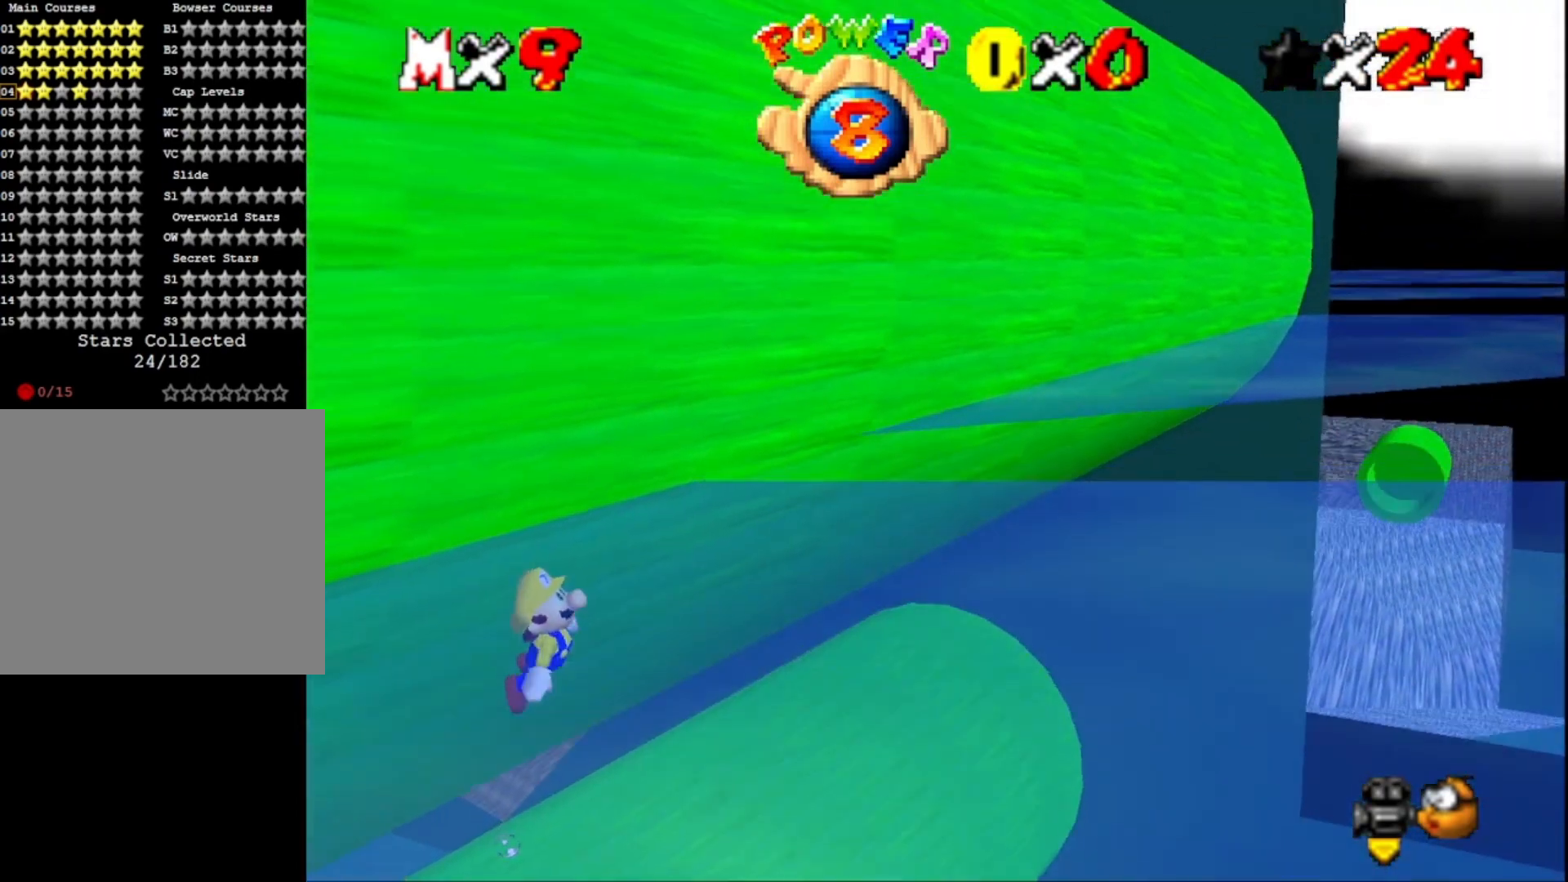
{"buttons": [], "left_stick": "up-right", "right_stick": "center", "events": [[33, "left_stick", "right"], [167, "left_stick", "up-right"], [300, "CROSS", "down"], [500, "CROSS", "up"]]}
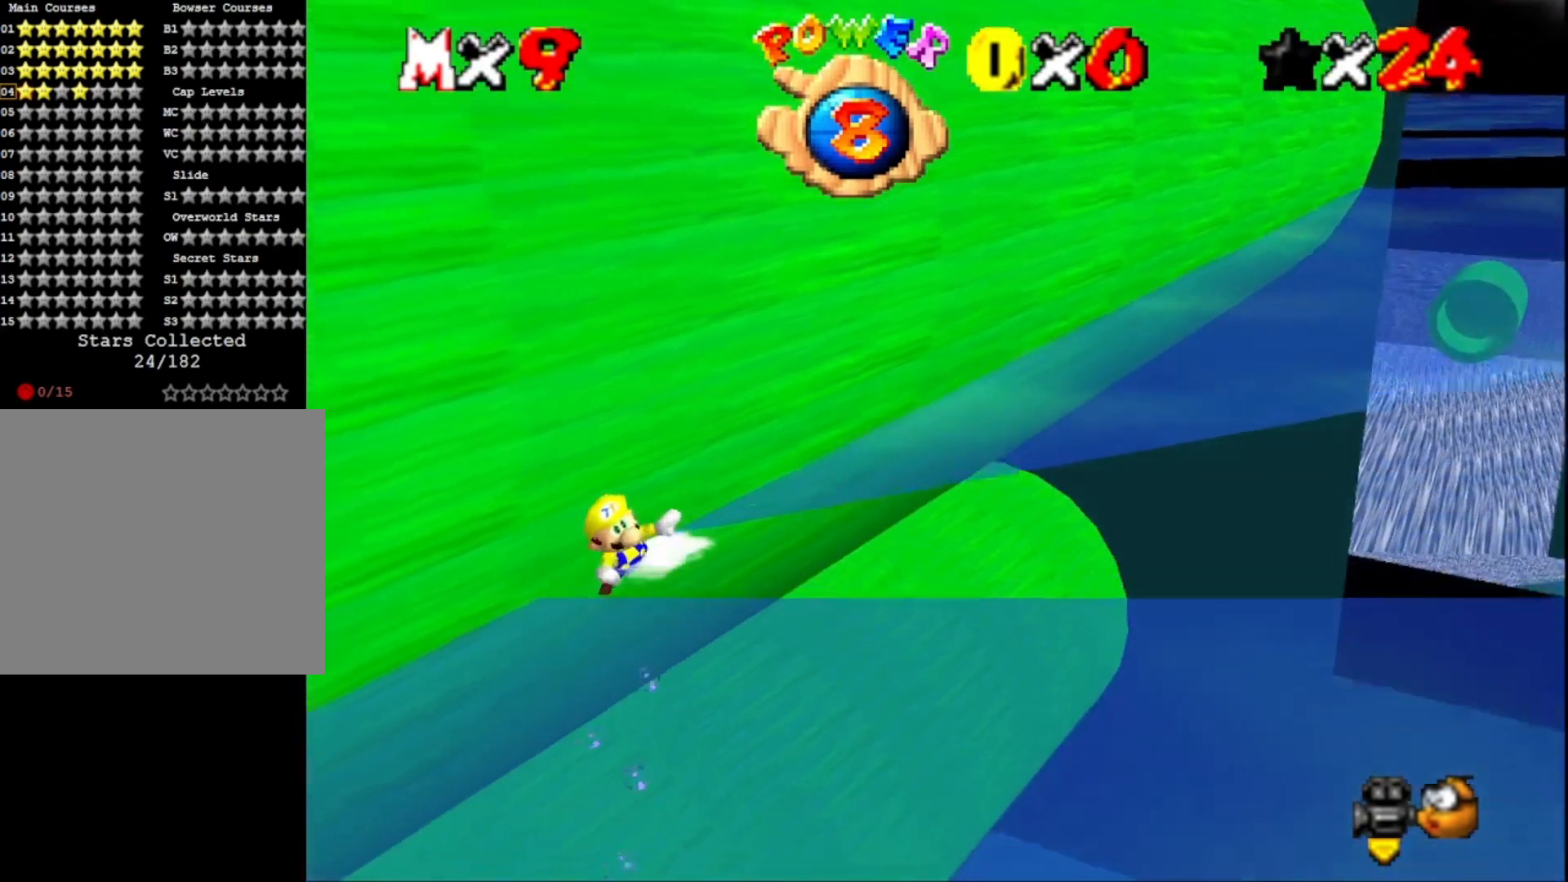
{"buttons": ["CROSS"], "left_stick": "up-right", "right_stick": "center", "events": [[500, "CROSS", "down"]]}
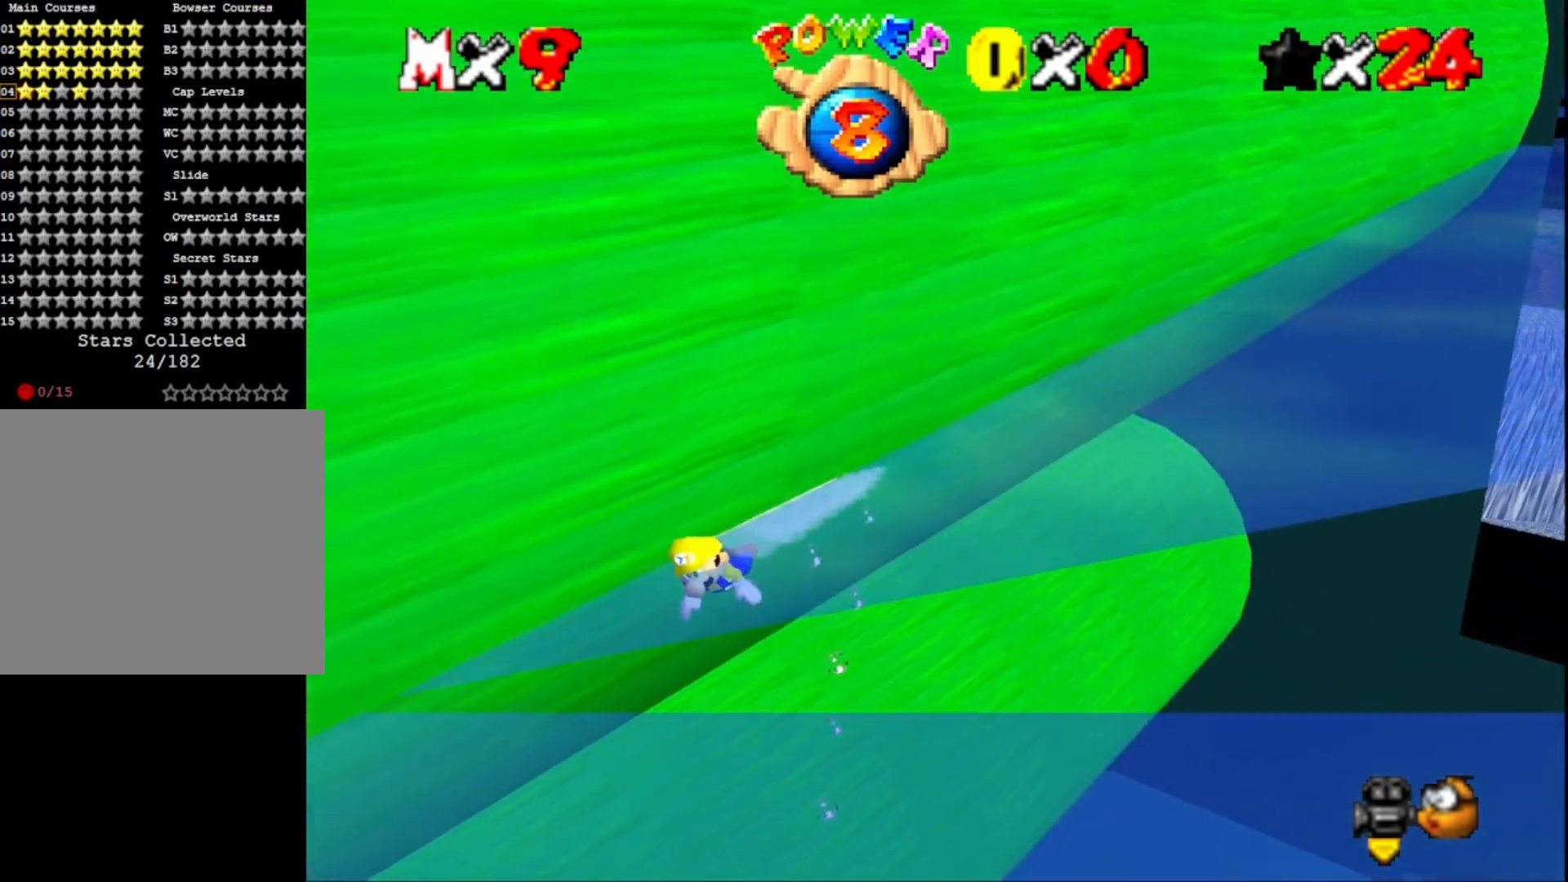
{"buttons": [], "left_stick": "left", "right_stick": "left", "events": [[167, "CROSS", "up"], [167, "left_stick", "up-left"], [233, "left_stick", "left"], [333, "left_stick", "center"], [333, "right_stick", "left"], [433, "left_stick", "left"]]}
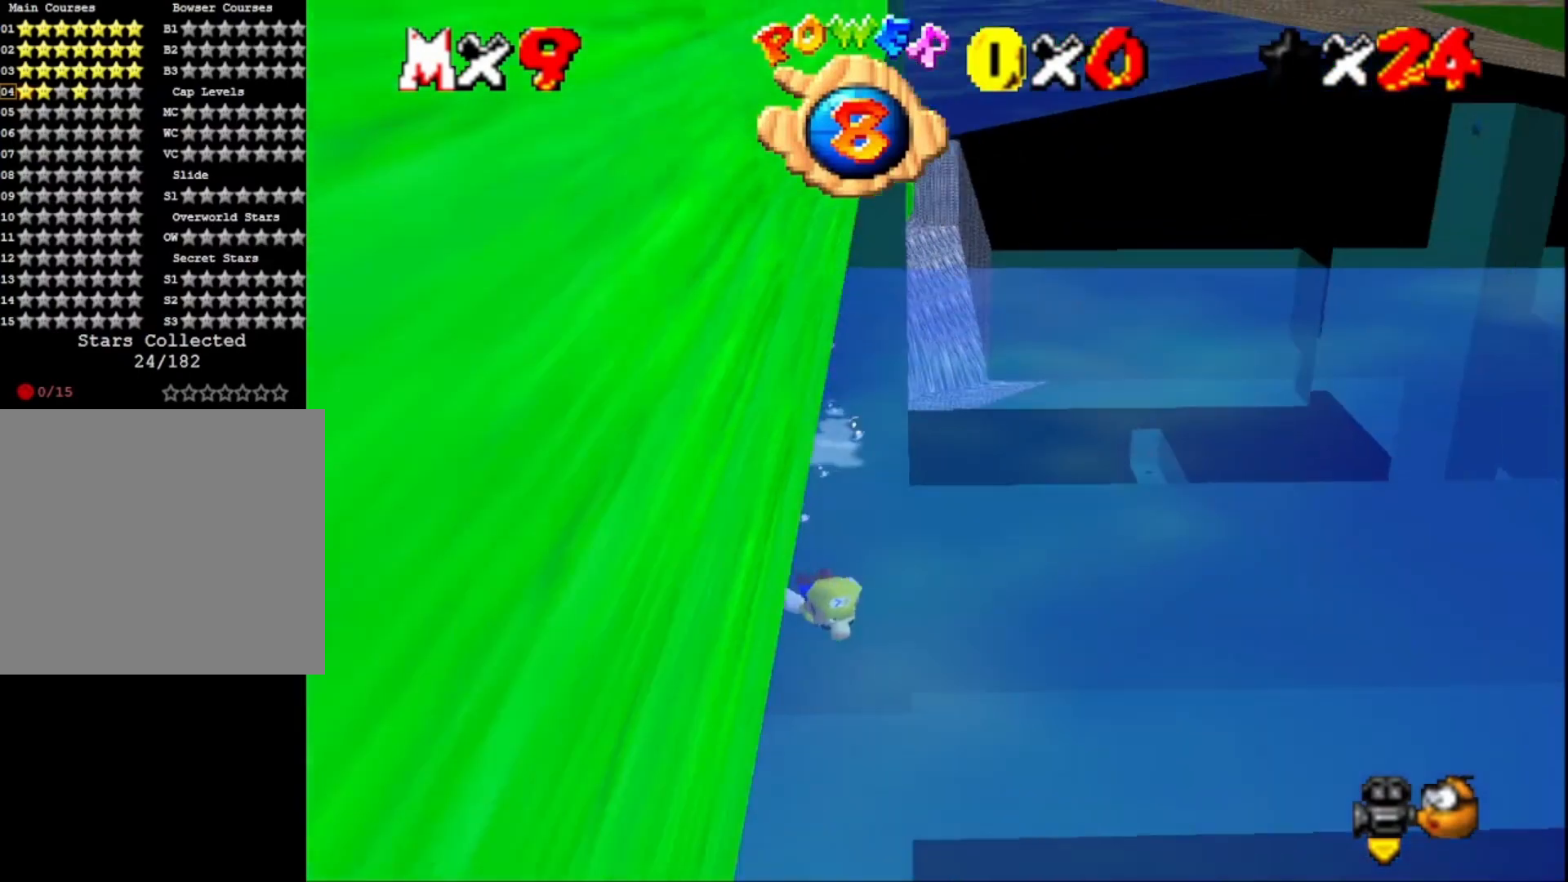
{"buttons": [], "left_stick": "left", "right_stick": "center", "events": [[33, "right_stick", "center"], [167, "CROSS", "down"], [367, "CROSS", "up"]]}
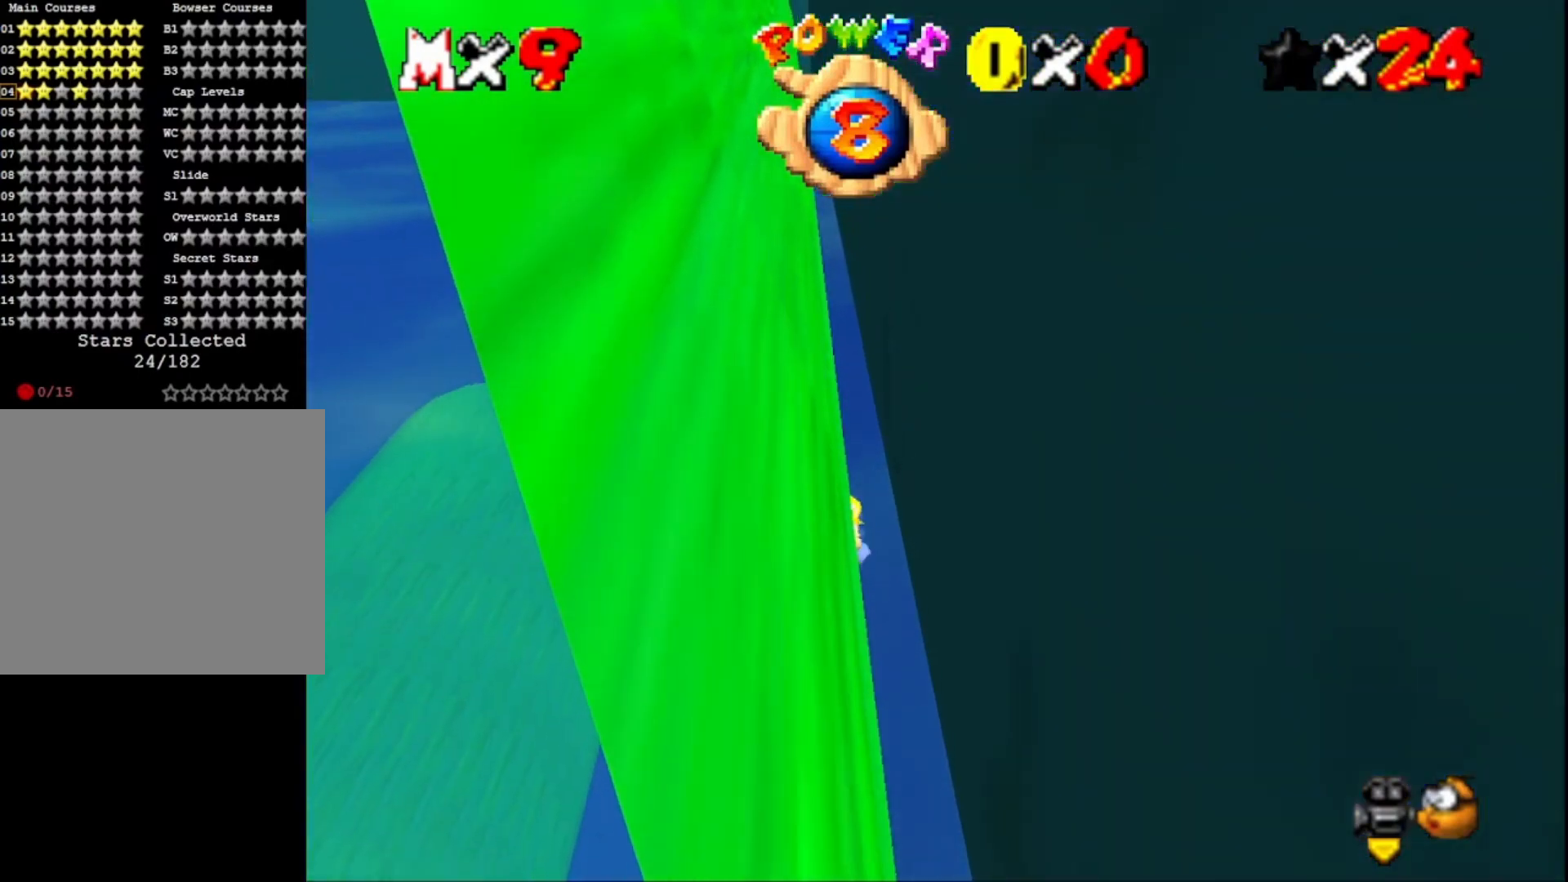
{"buttons": ["CROSS"], "left_stick": "left", "right_stick": "center", "events": [[300, "CROSS", "down"]]}
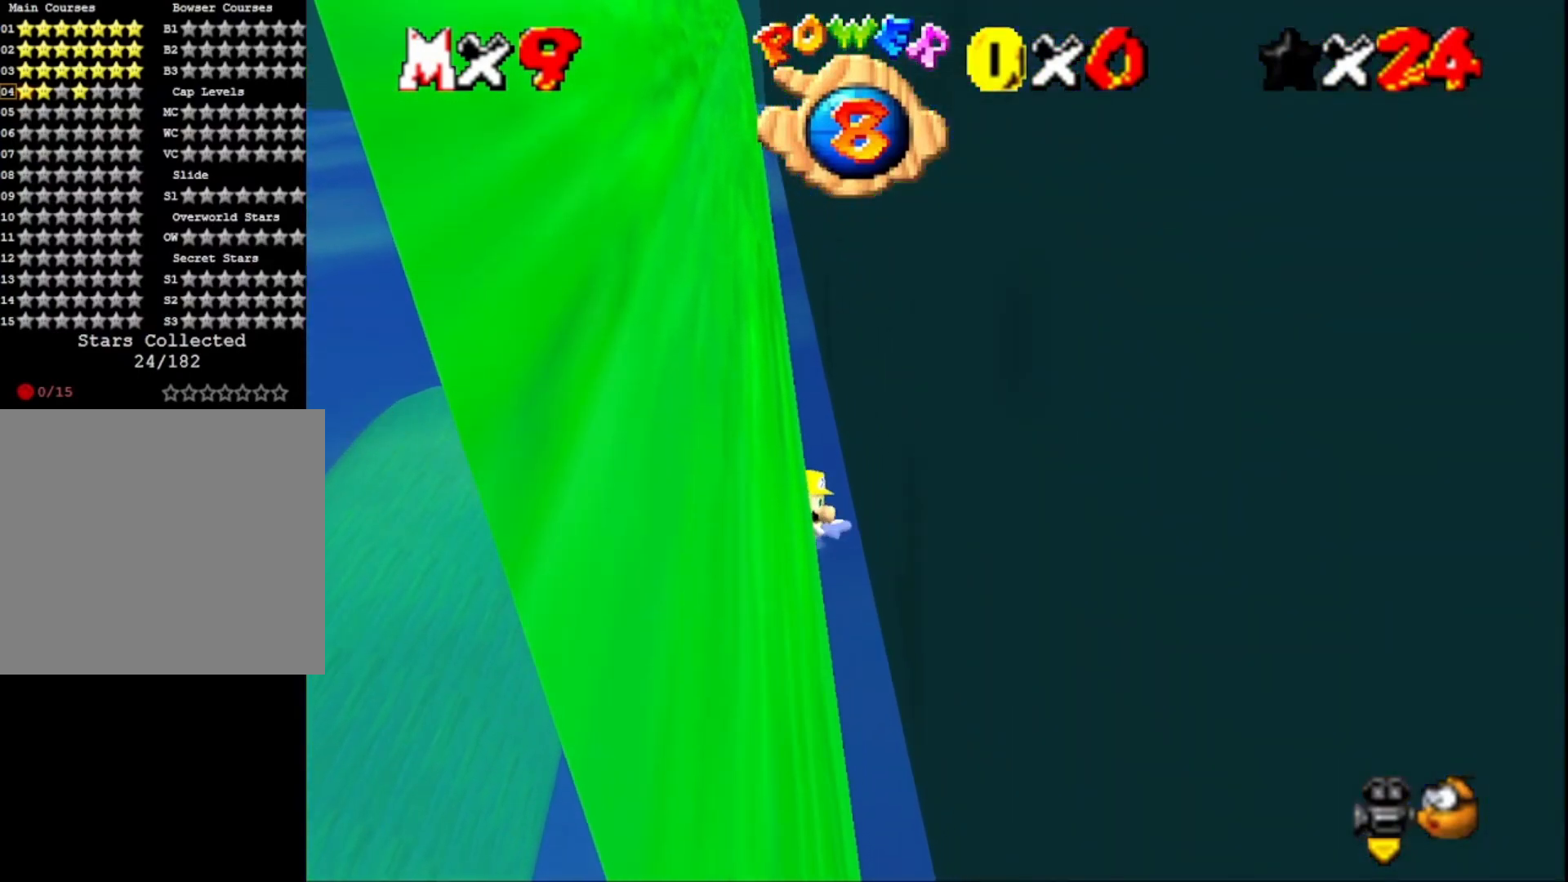
{"buttons": ["CROSS"], "left_stick": "up-left", "right_stick": "center", "events": [[33, "CROSS", "up"], [400, "left_stick", "up-left"], [467, "CROSS", "down"]]}